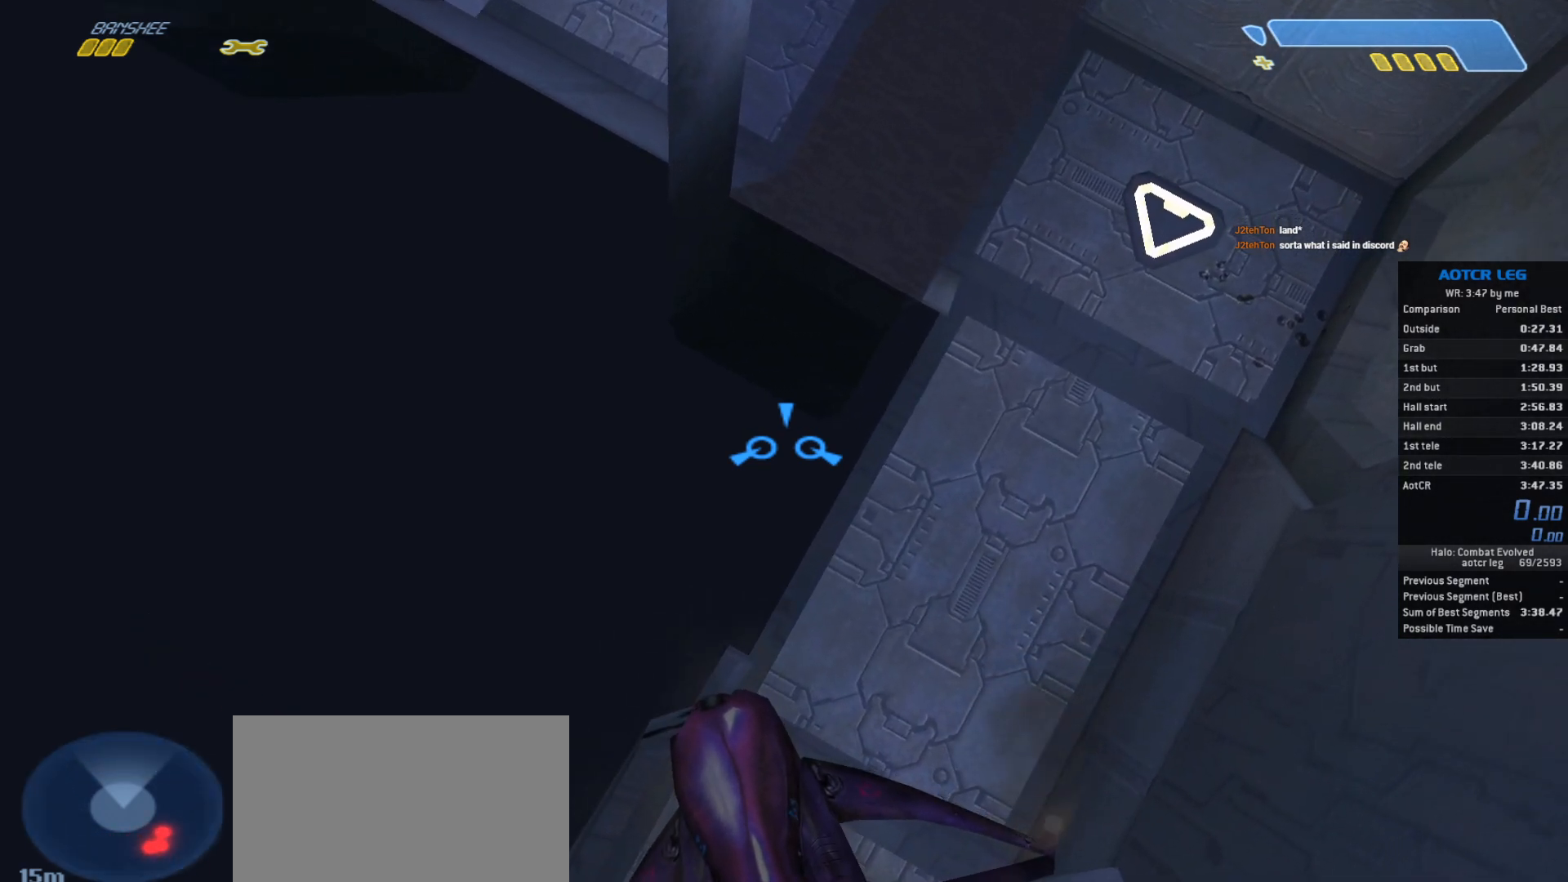
Gameplay with keyboard and mouse; each line is a JSON object with the keys and mouse buttons held at the frame after it. "events" lists presses ("down") and releases ("up") of "a", "c", "ctrl", "d", "e", "f", "q", "r", "s", "shift", "space", "tab", "v", "w", "x", "z", "mouse_left", "mouse_wheel", "mouse_right", "mouse_mb4" and "mouse_mb5" between this image and that frame as [ms after this image, input, new state], when the widget could be followed in between. "mouse_left", "mouse_wheel", "mouse_right", "mouse_mb4", "mouse_mb5" = the "left", "wheel", "right", "mb4", "mb5" buttons of the "mouse" list. No other keys are recorded. "wheel" means that the mouse wheel is clicked or scrolled. Not read: mouse_move.
{"keys": ["w"], "mouse": [], "events": []}
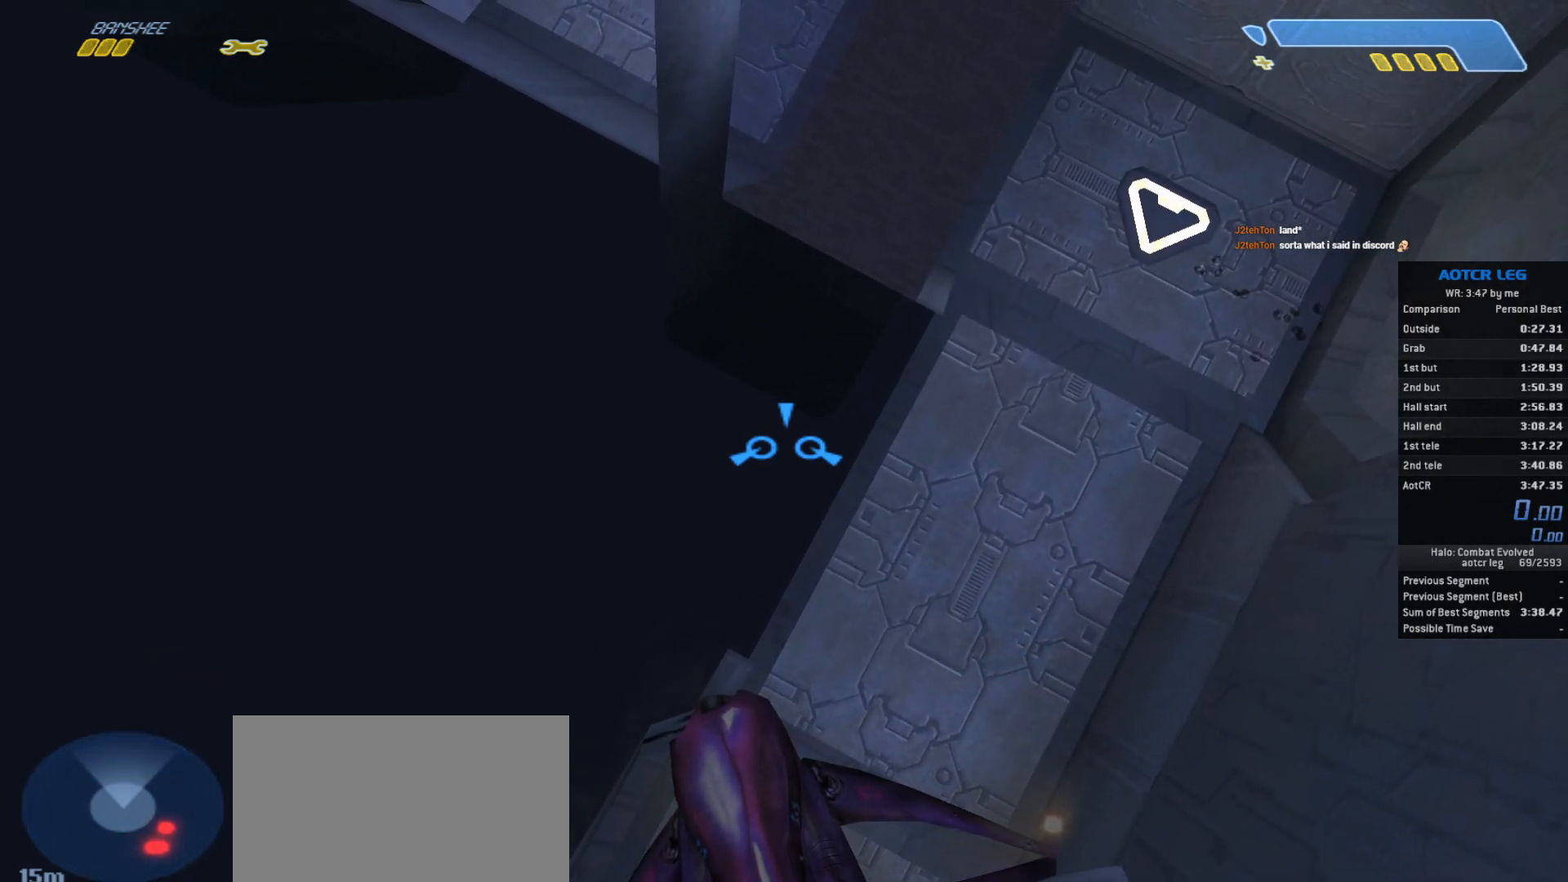
{"keys": ["w"], "mouse": [], "events": []}
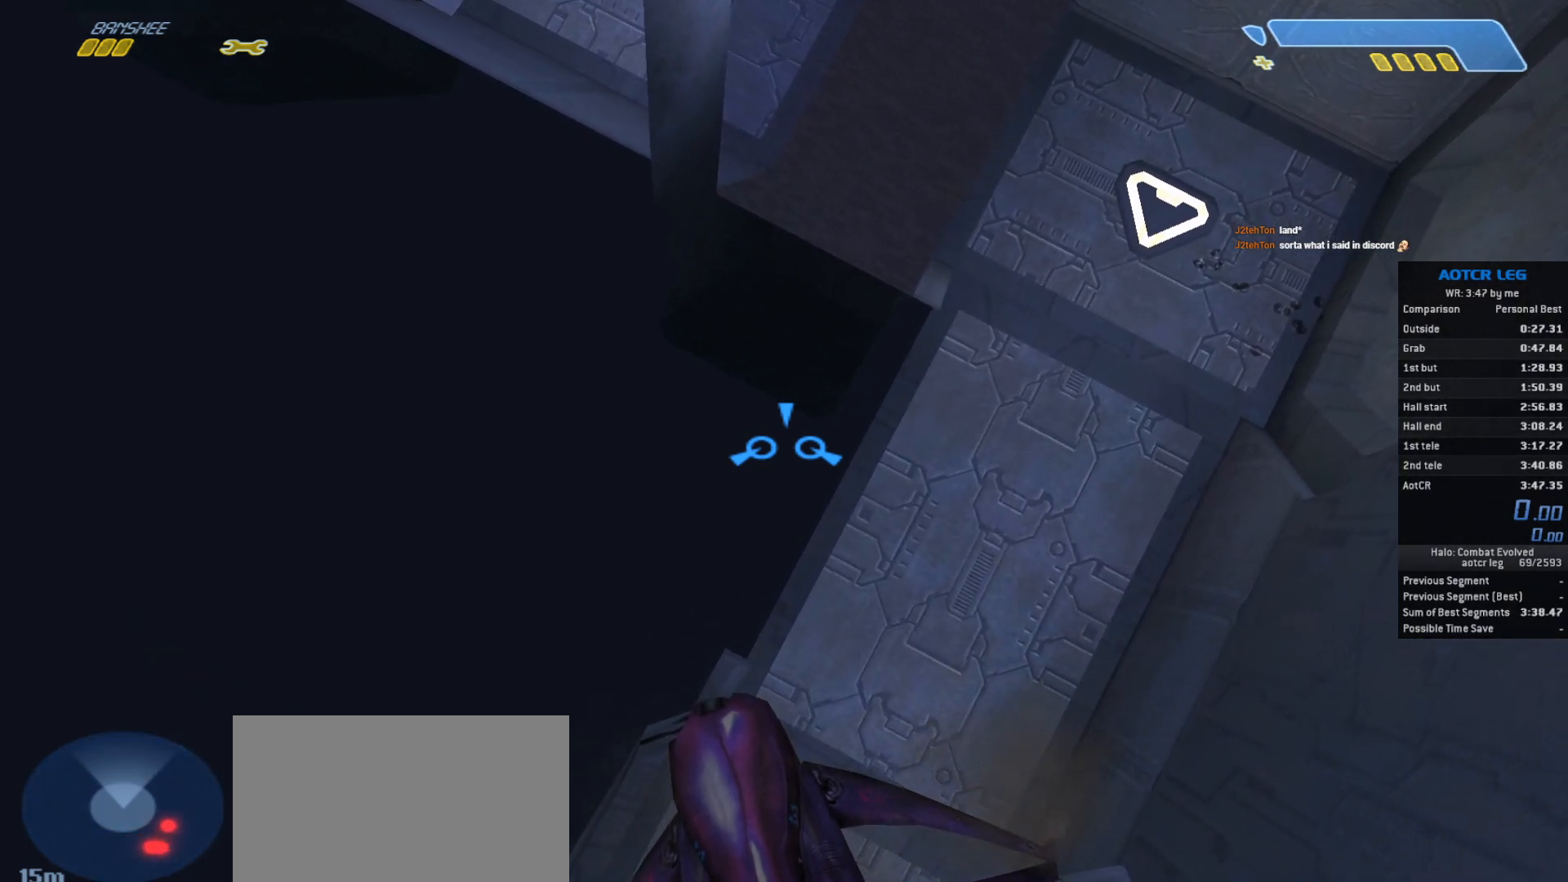
{"keys": ["w"], "mouse": [], "events": []}
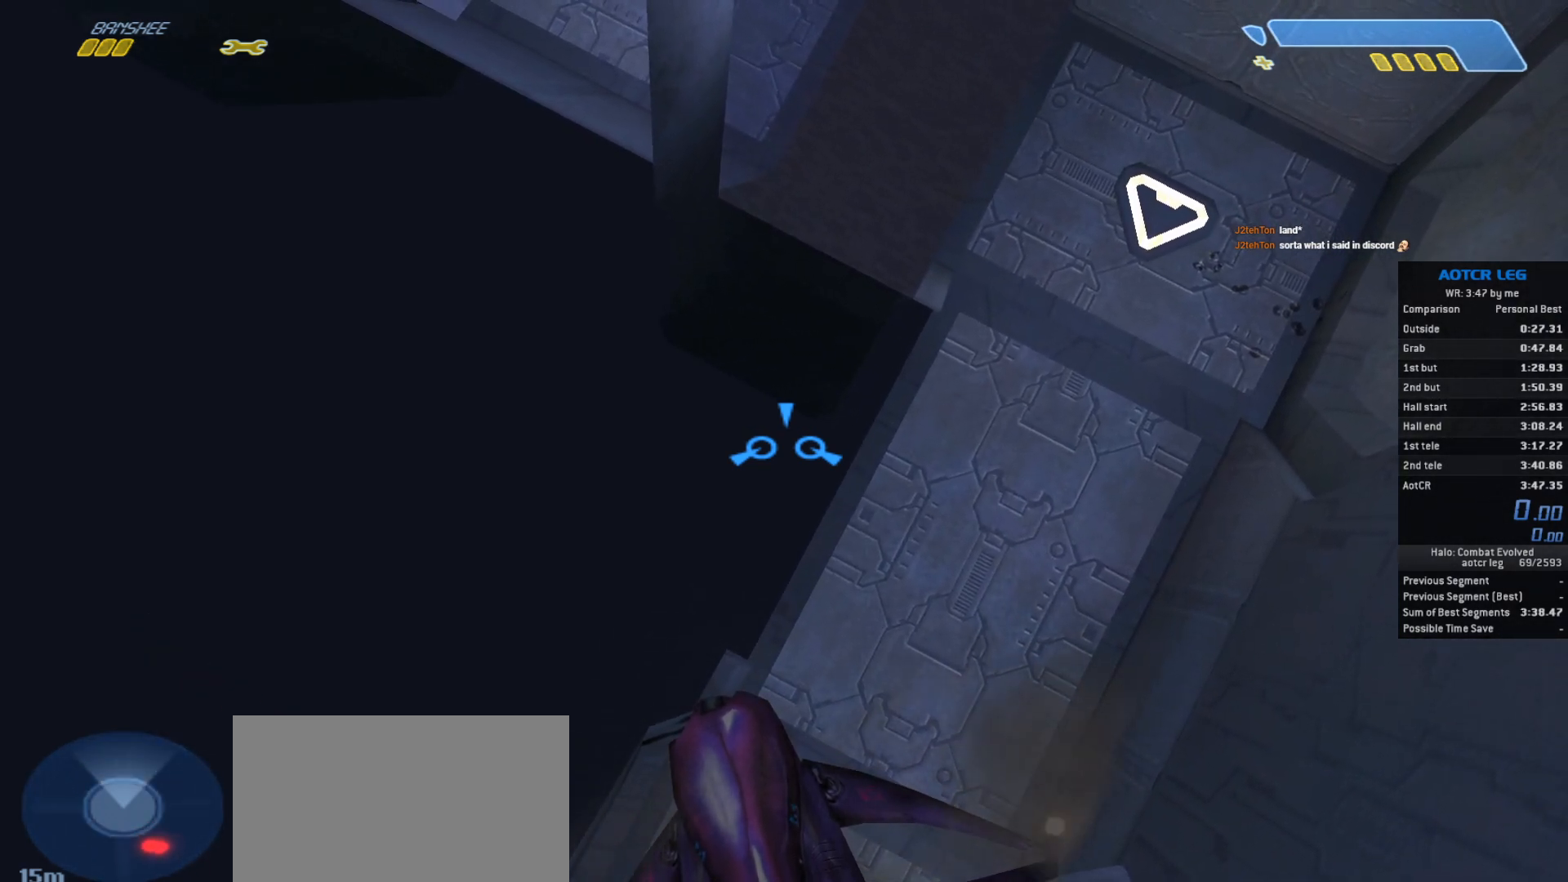
{"keys": ["w"], "mouse": [], "events": []}
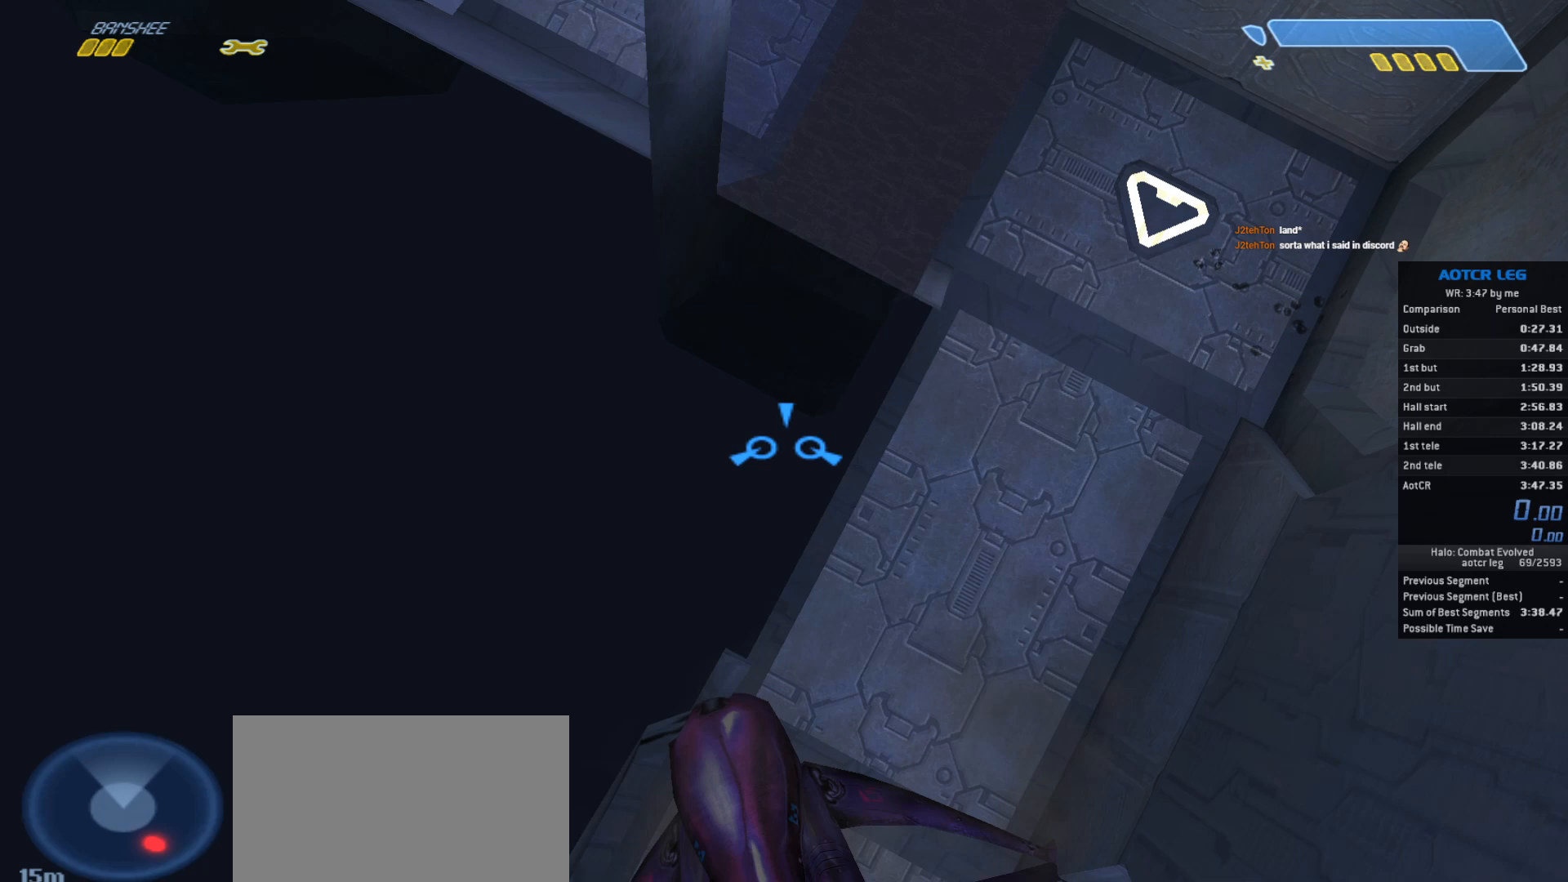
{"keys": ["w"], "mouse": [], "events": []}
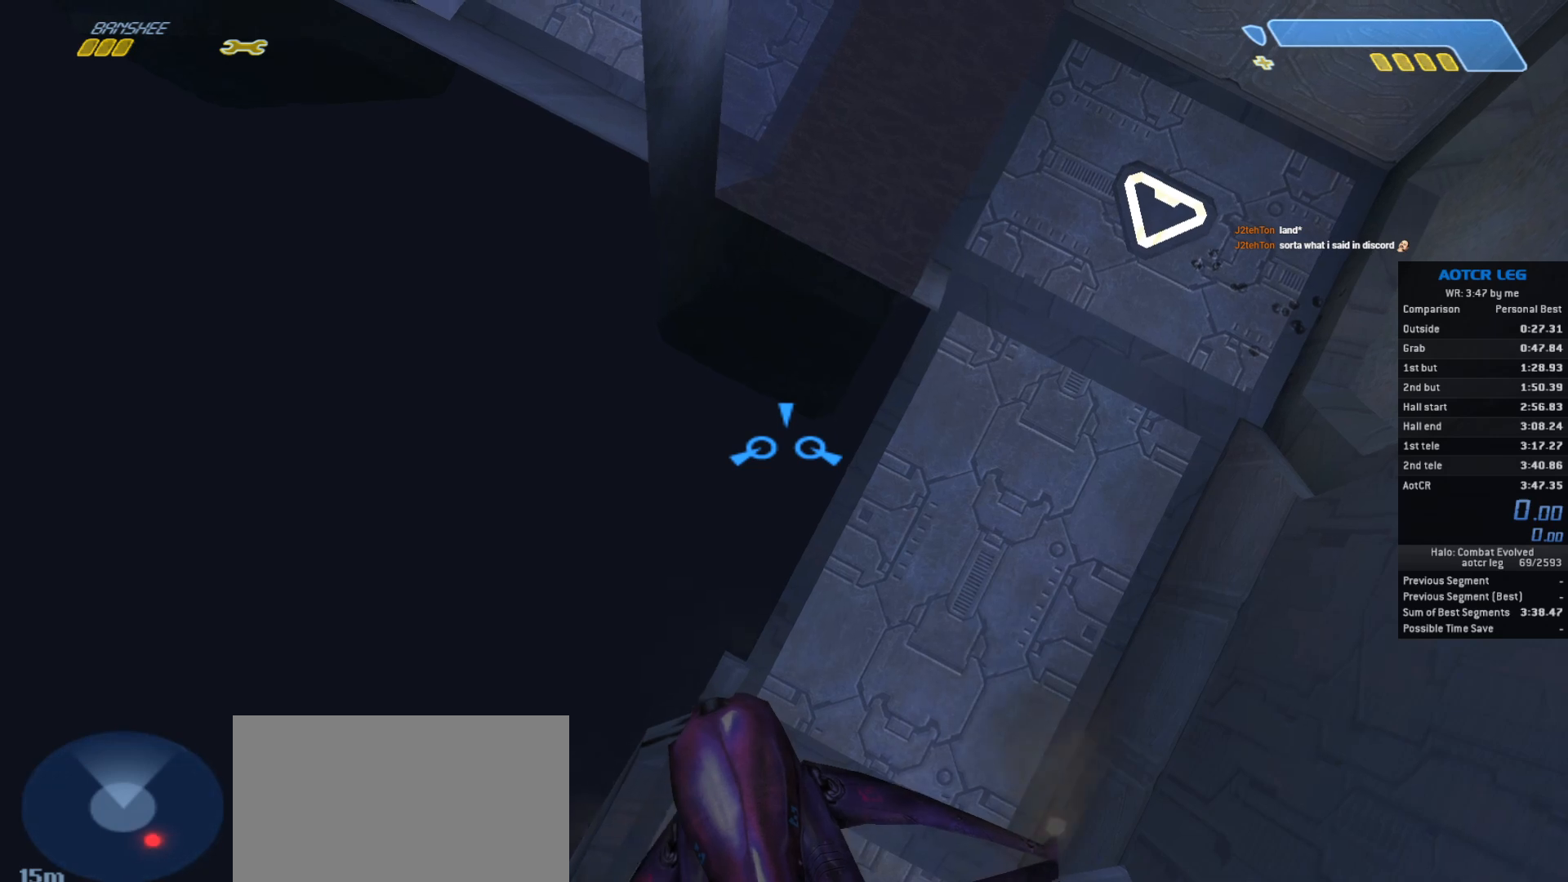
{"keys": ["w"], "mouse": [], "events": []}
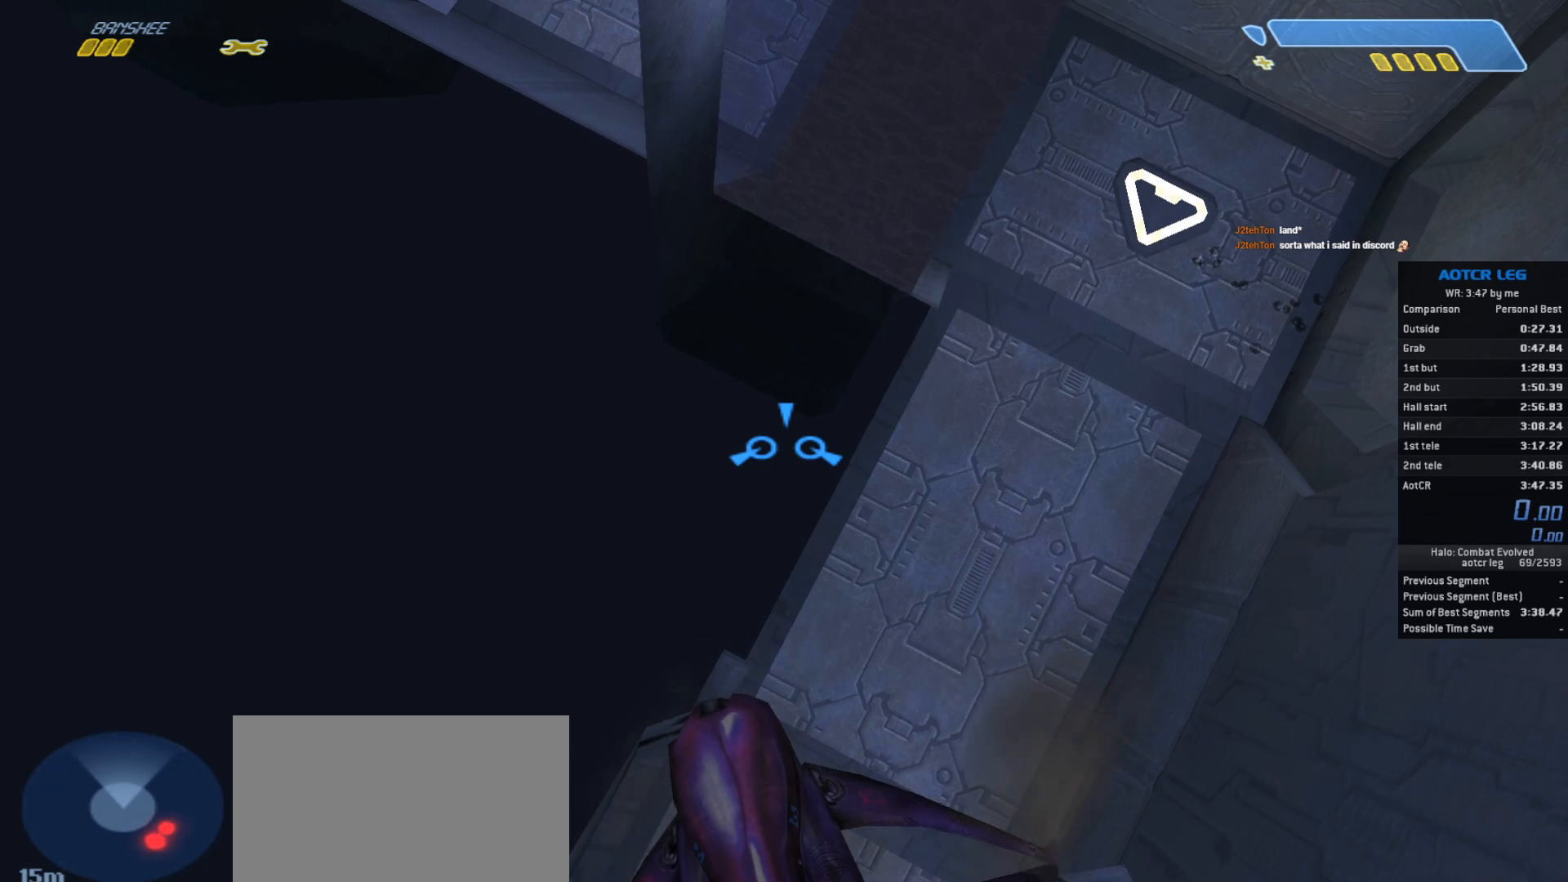
{"keys": ["w"], "mouse": [], "events": []}
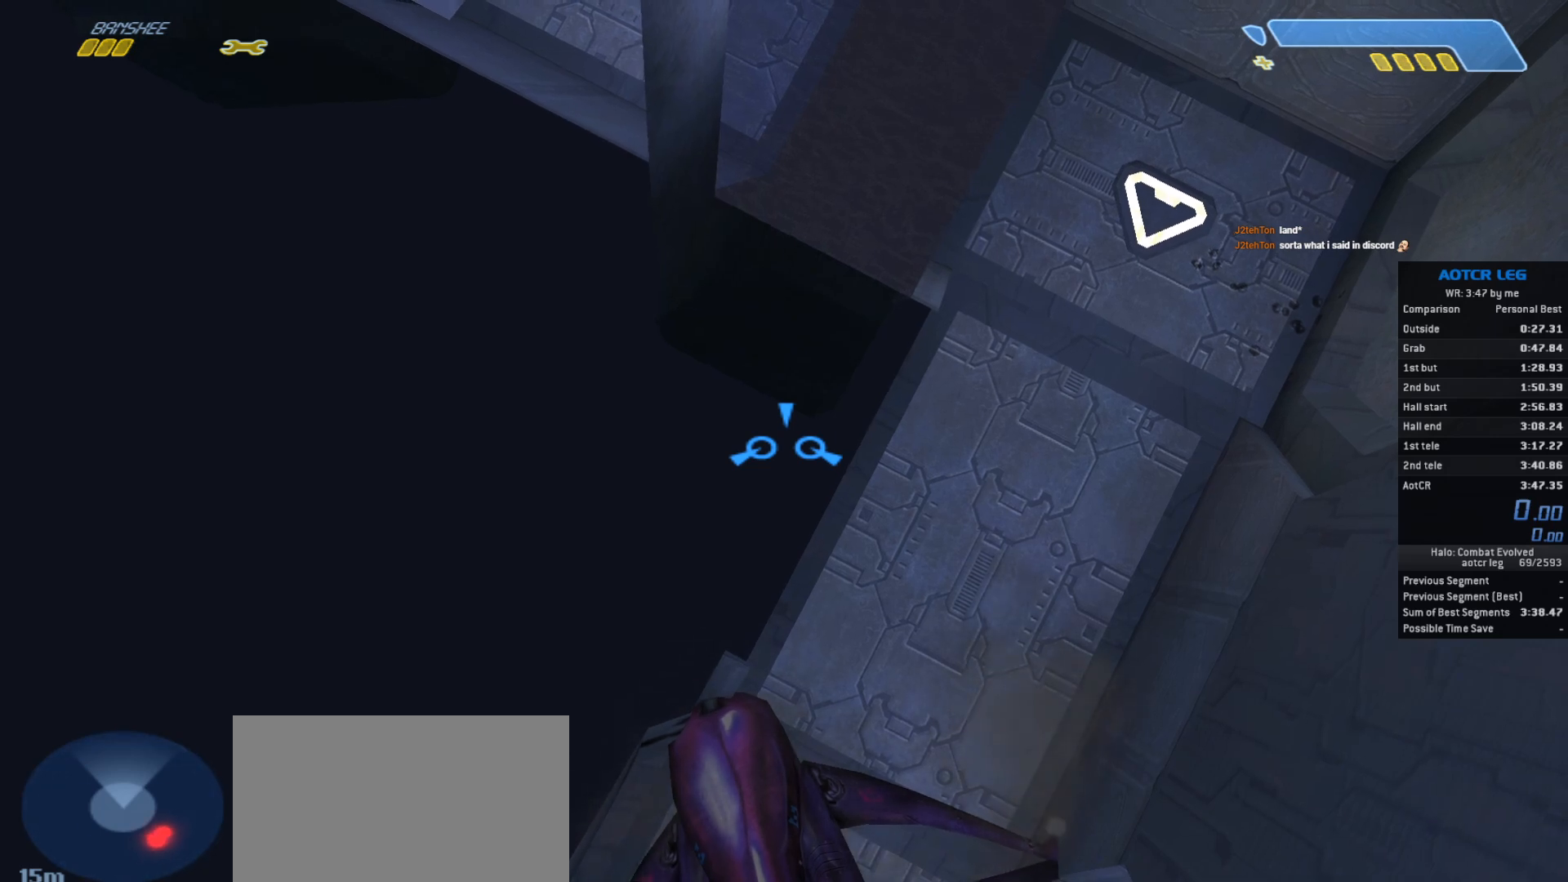
{"keys": ["w"], "mouse": [], "events": []}
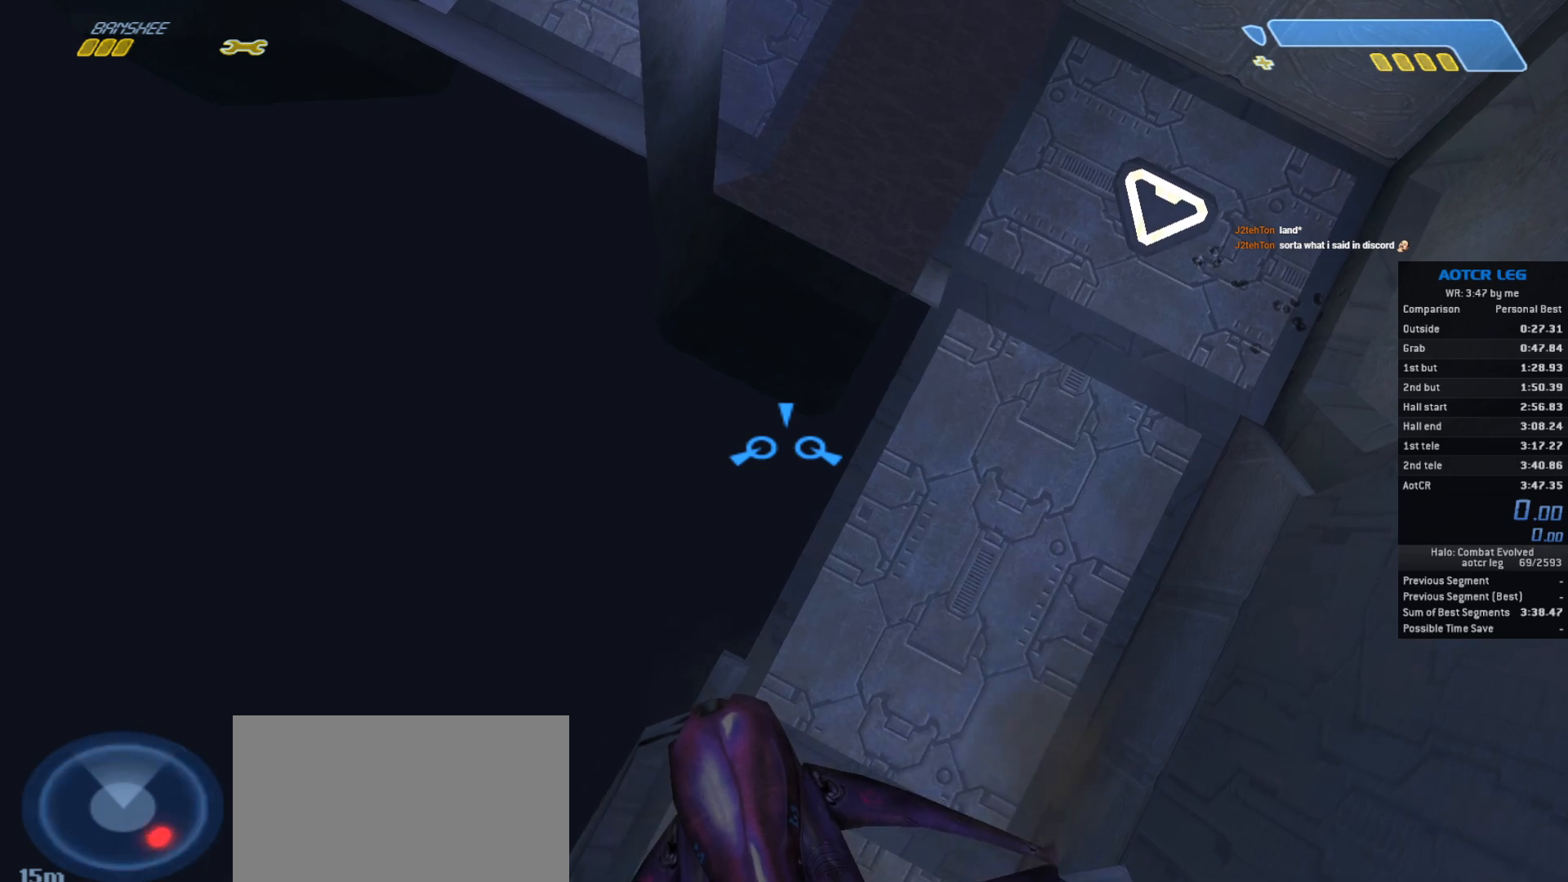
{"keys": ["w"], "mouse": [], "events": []}
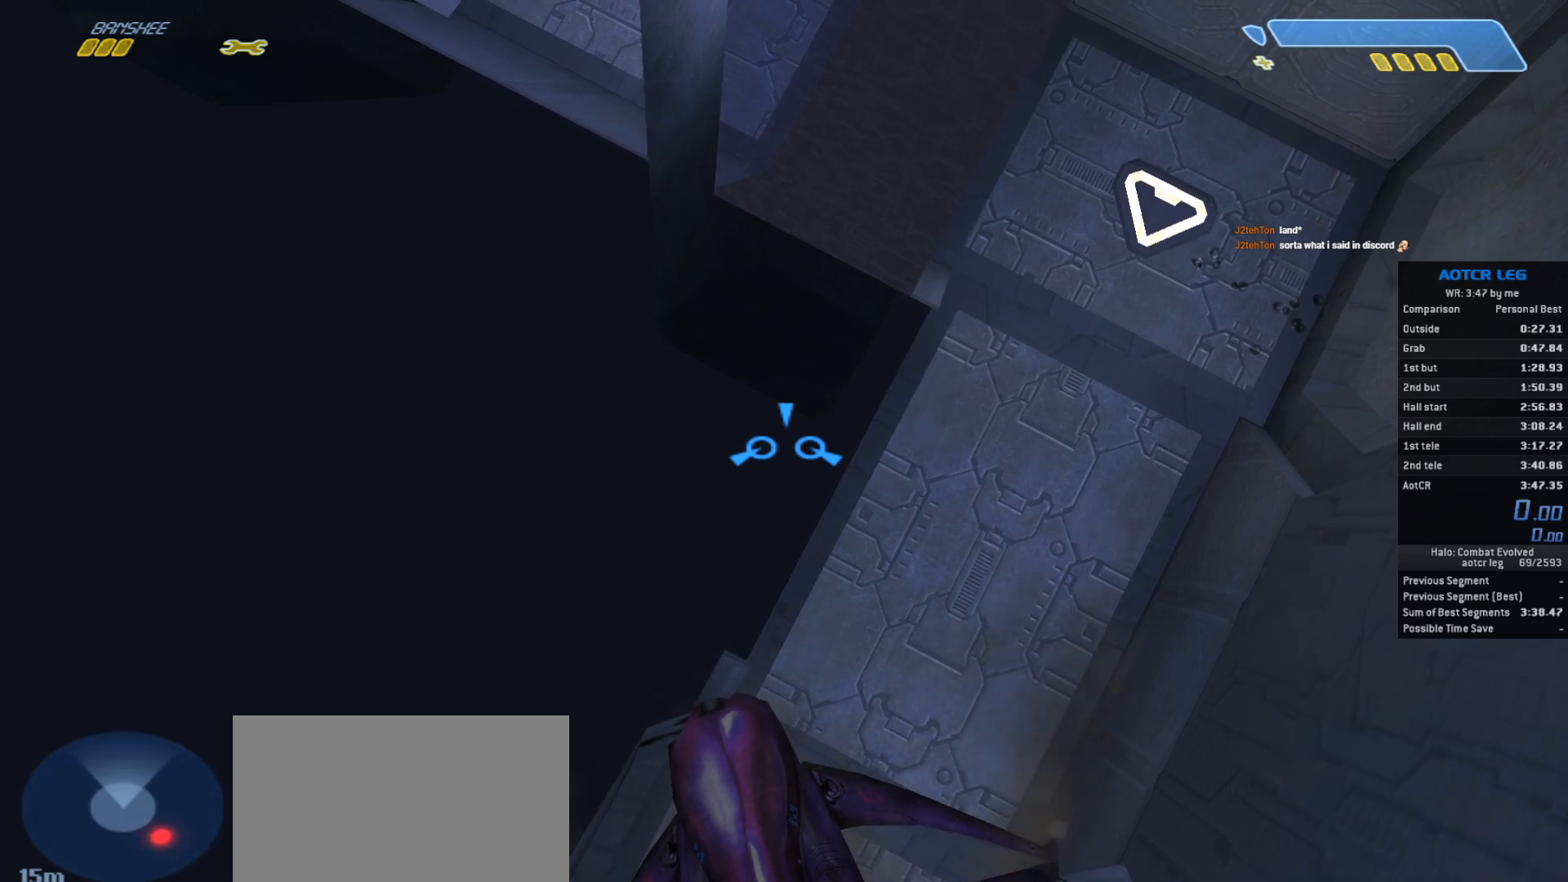
{"keys": ["w"], "mouse": [], "events": []}
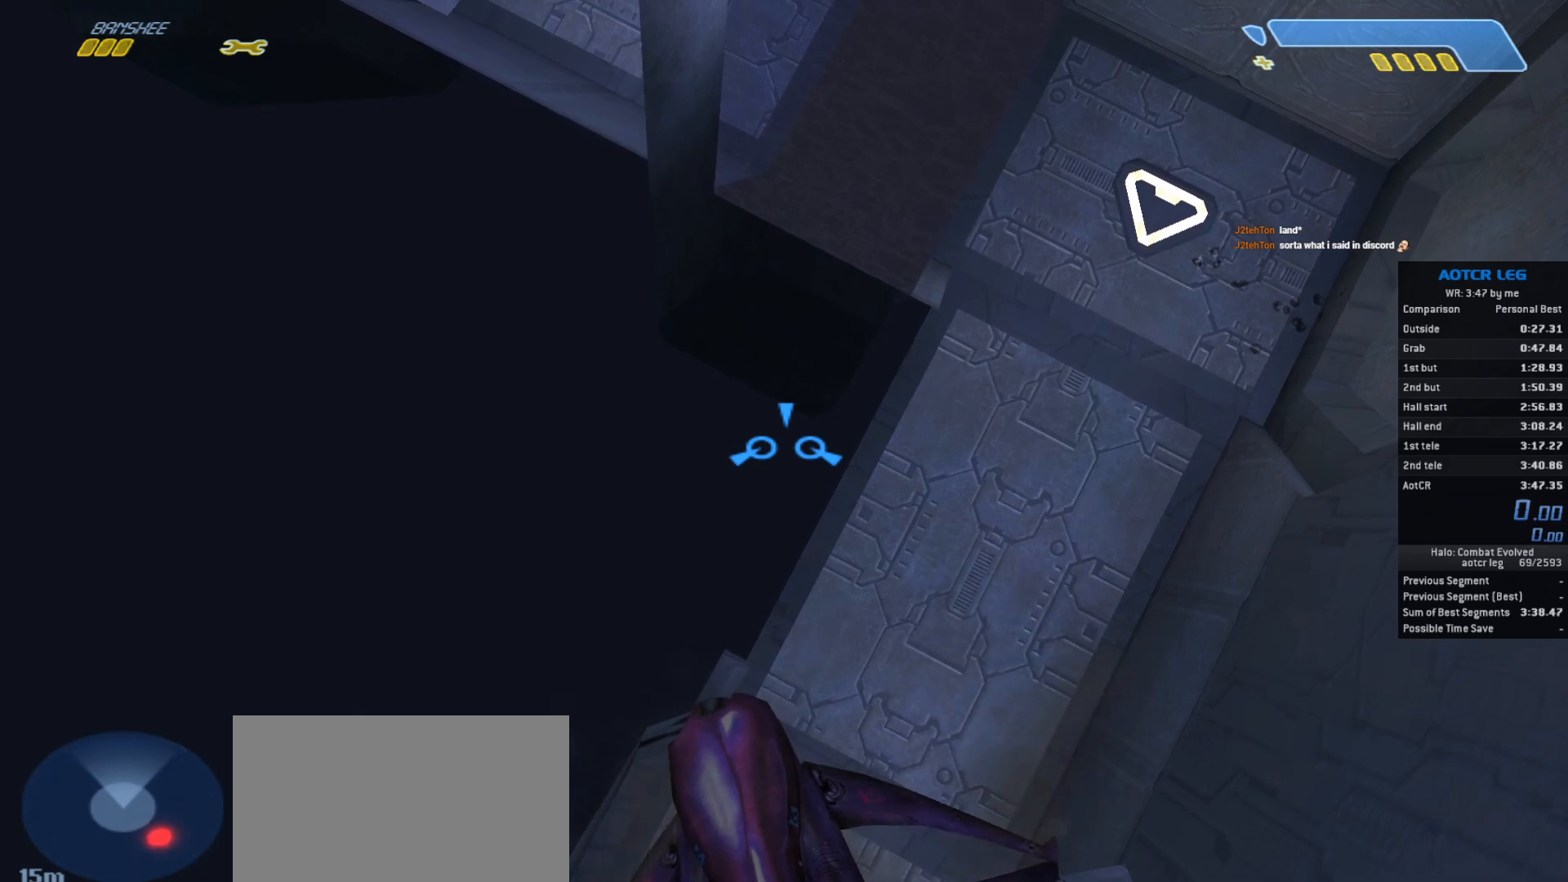
{"keys": ["w"], "mouse": [], "events": []}
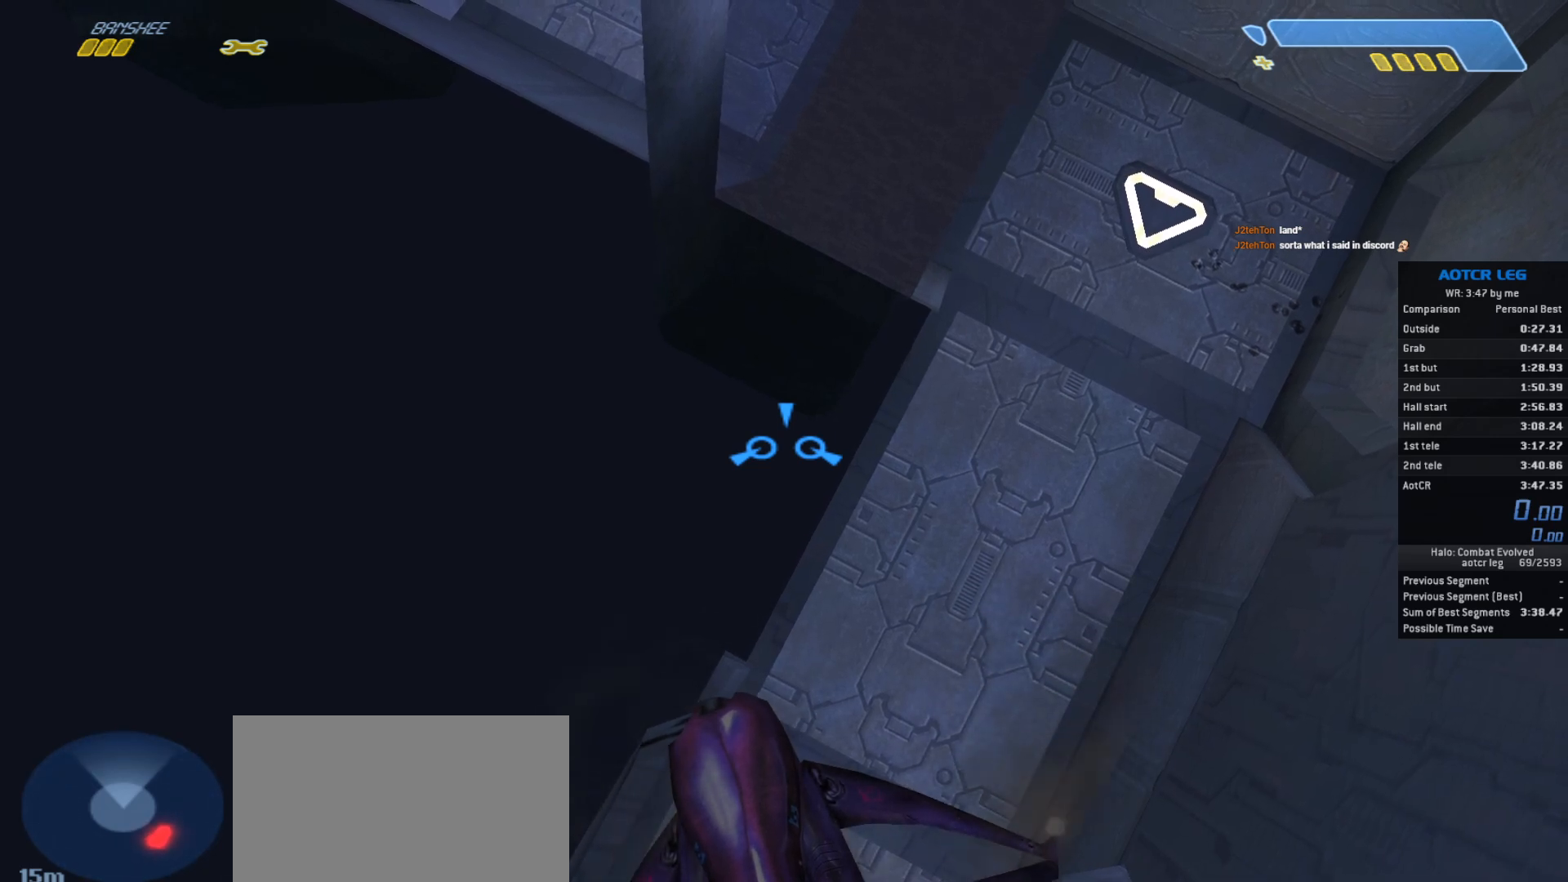
{"keys": ["w"], "mouse": [], "events": []}
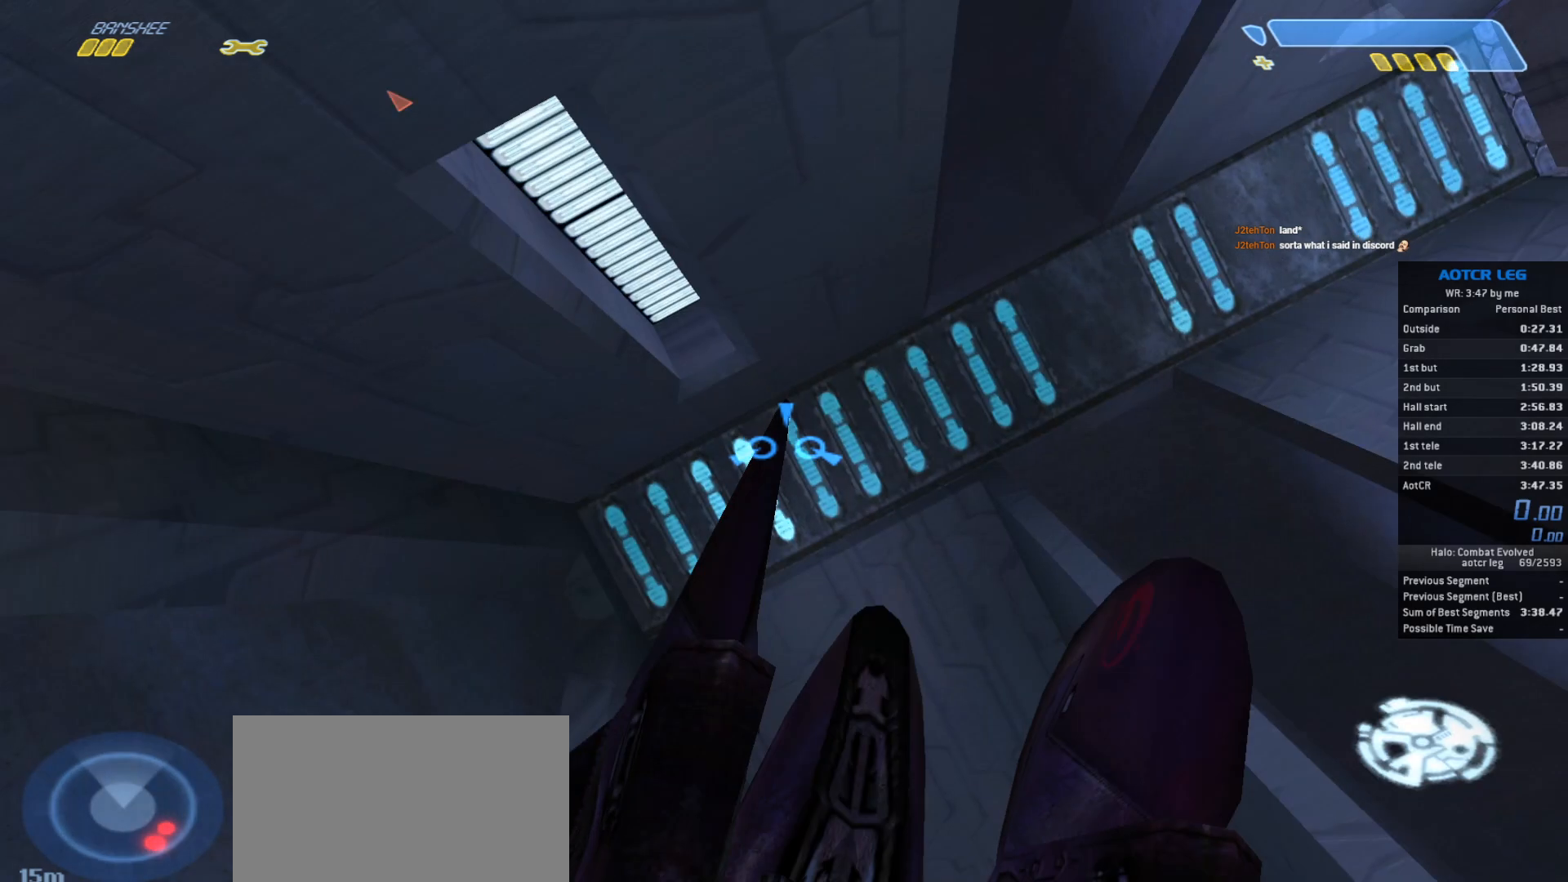
{"keys": ["w"], "mouse": [], "events": []}
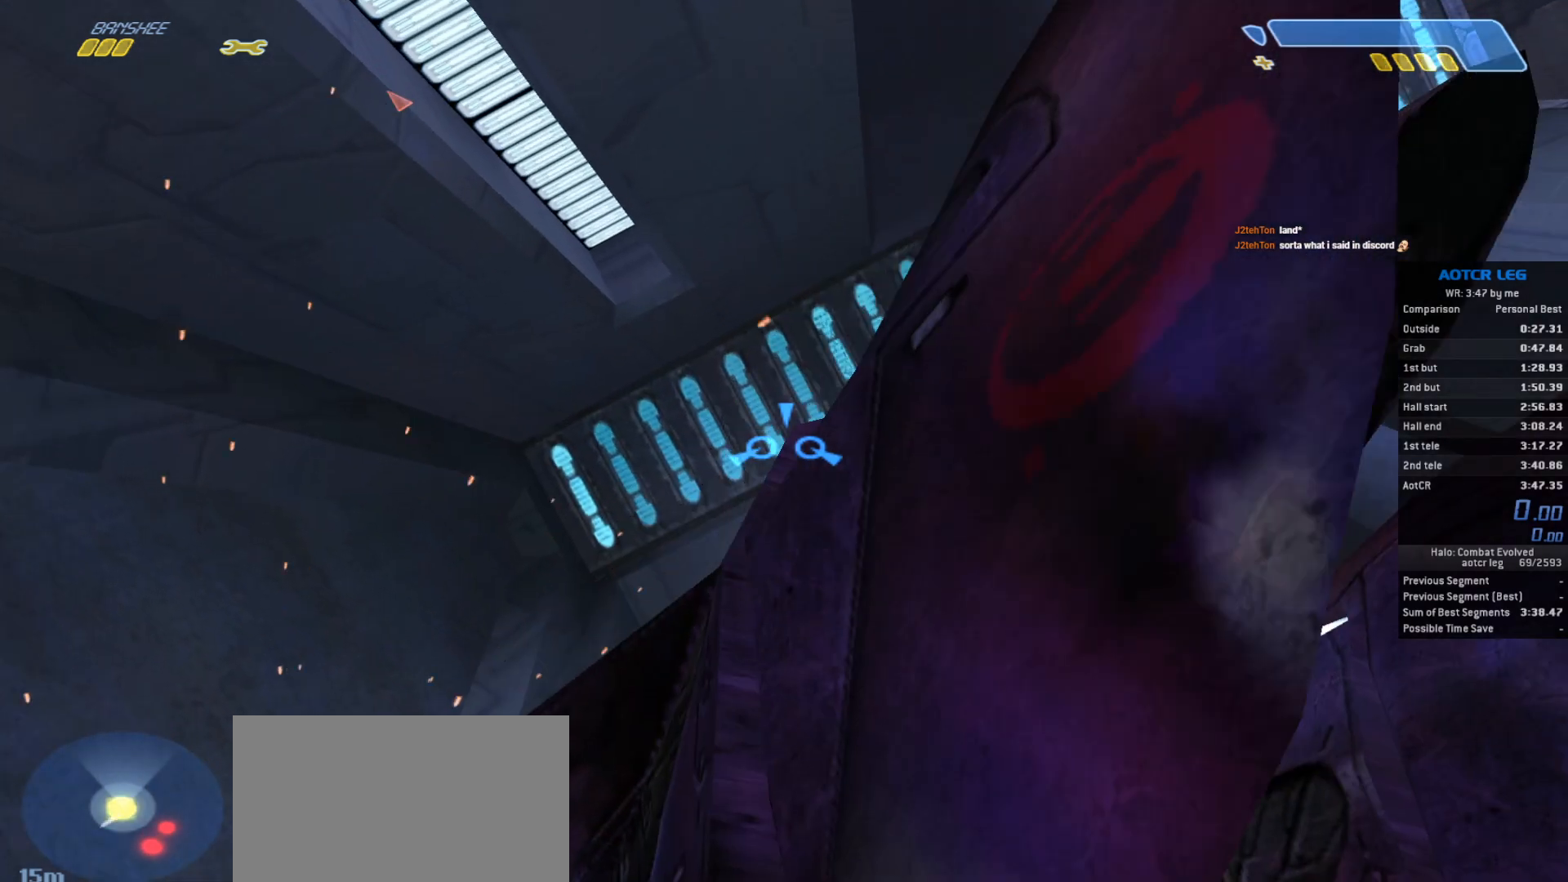
{"keys": ["w"], "mouse": [], "events": []}
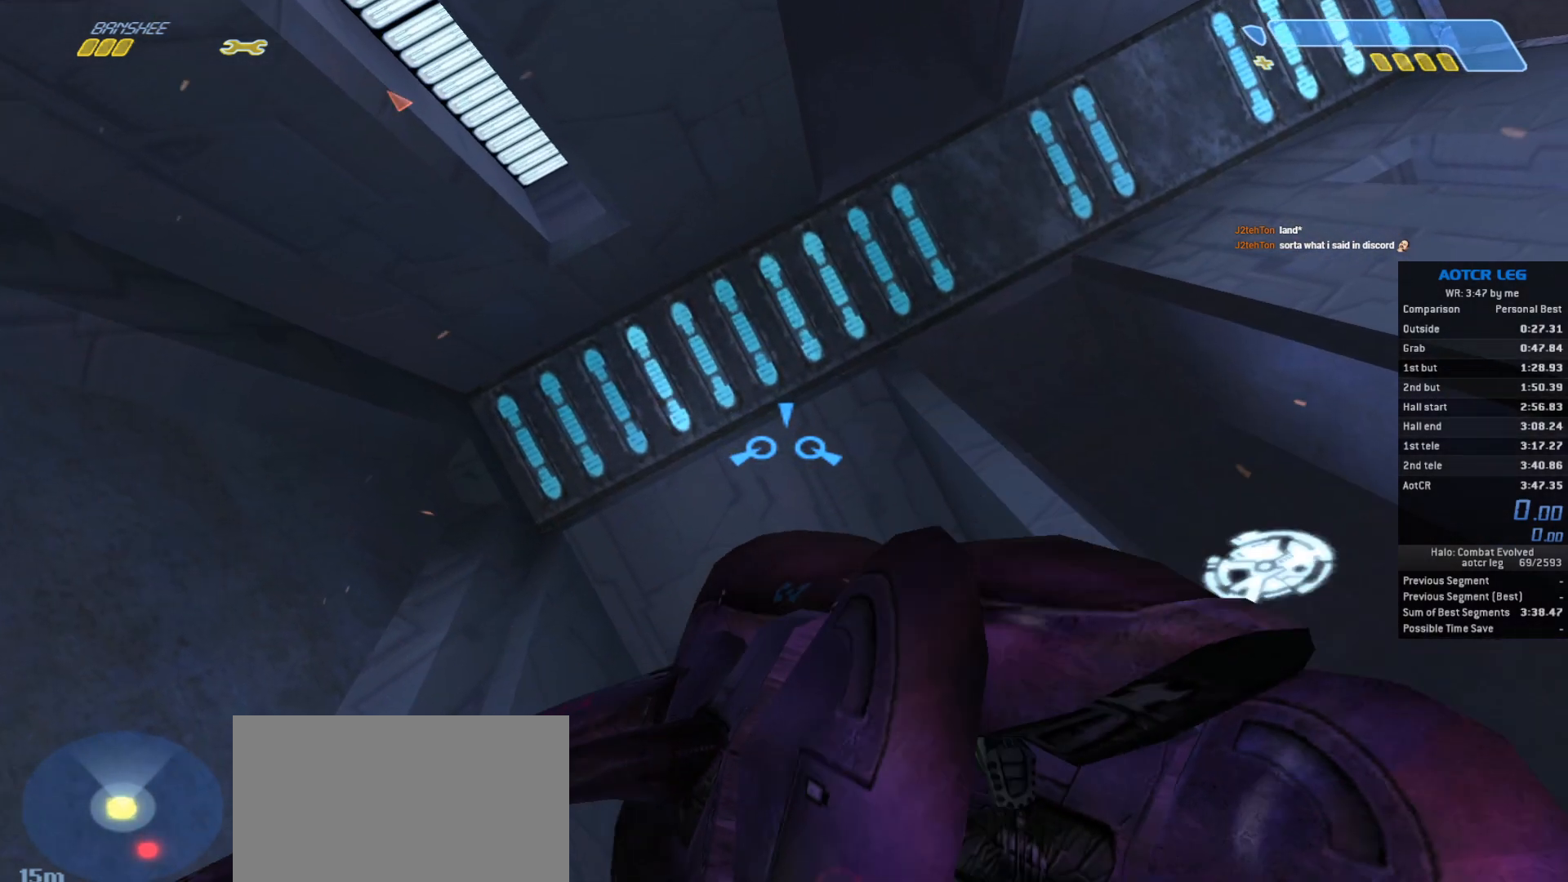
{"keys": ["w"], "mouse": [], "events": []}
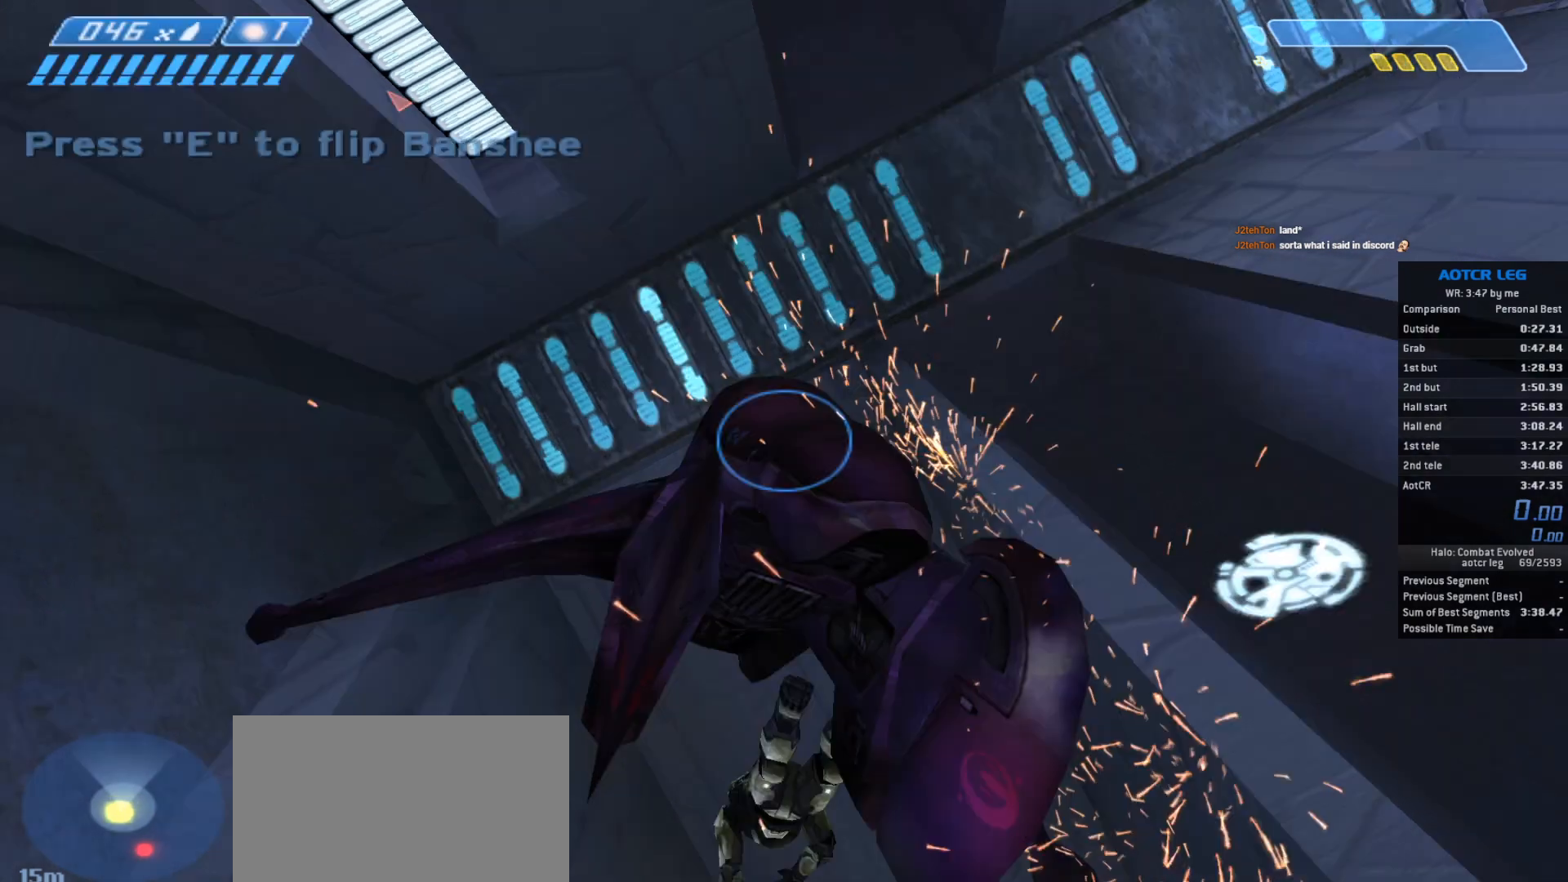
{"keys": ["a"], "mouse": [], "events": [[500, "a", "down"], [500, "w", "up"]]}
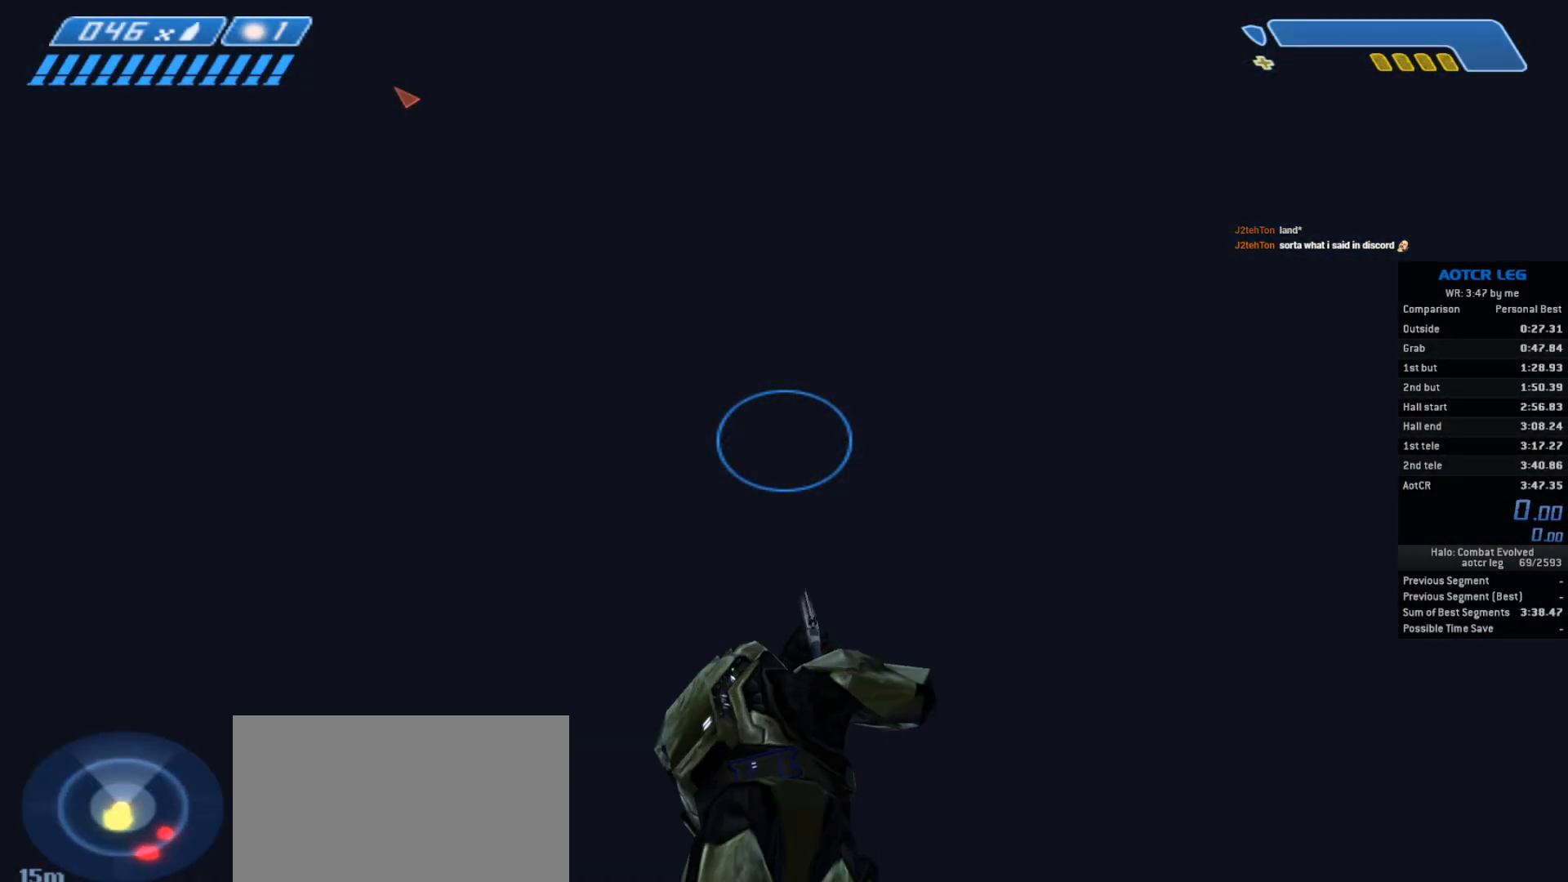
{"keys": ["a", "w"], "mouse": [], "events": [[467, "w", "down"]]}
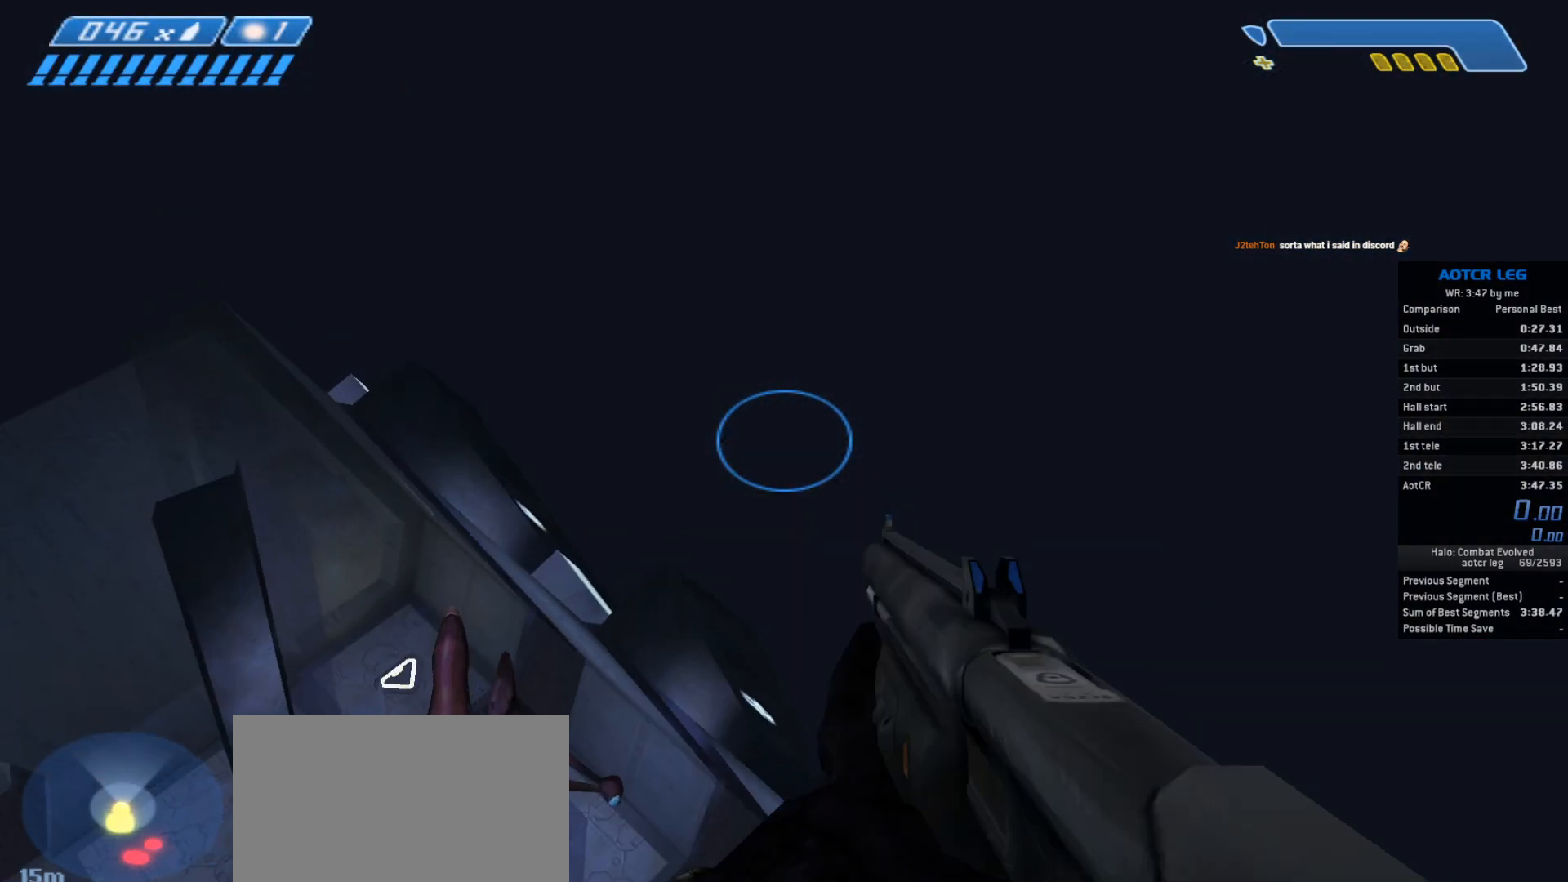
{"keys": ["a", "w"], "mouse": [], "events": [[300, "a", "up"], [333, "w", "up"], [500, "a", "down"], [500, "w", "down"]]}
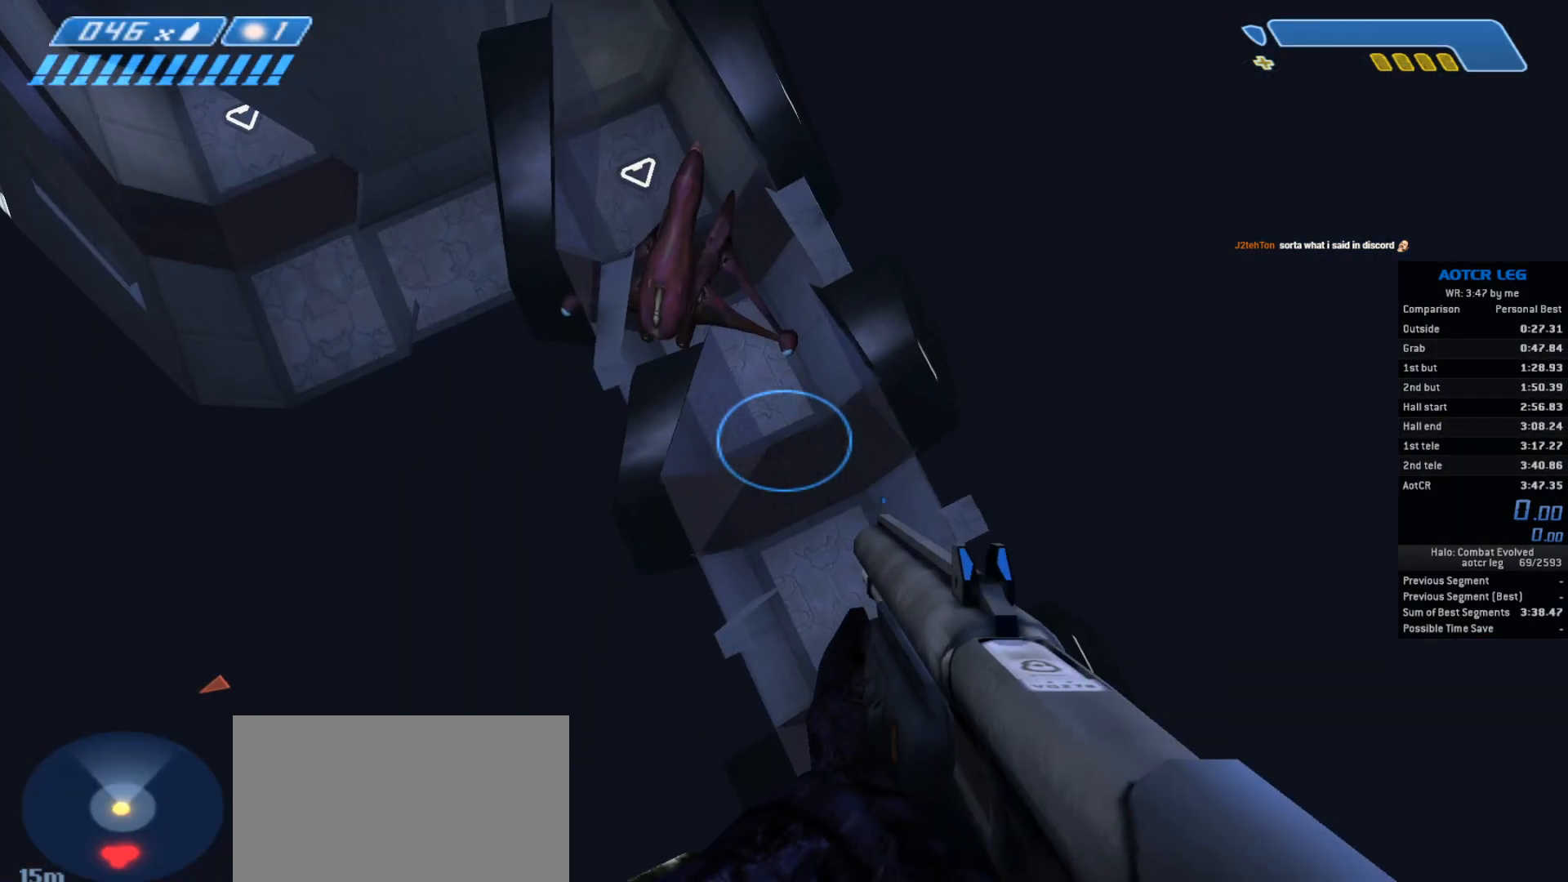
{"keys": [], "mouse": [], "events": [[67, "a", "up"], [200, "w", "up"]]}
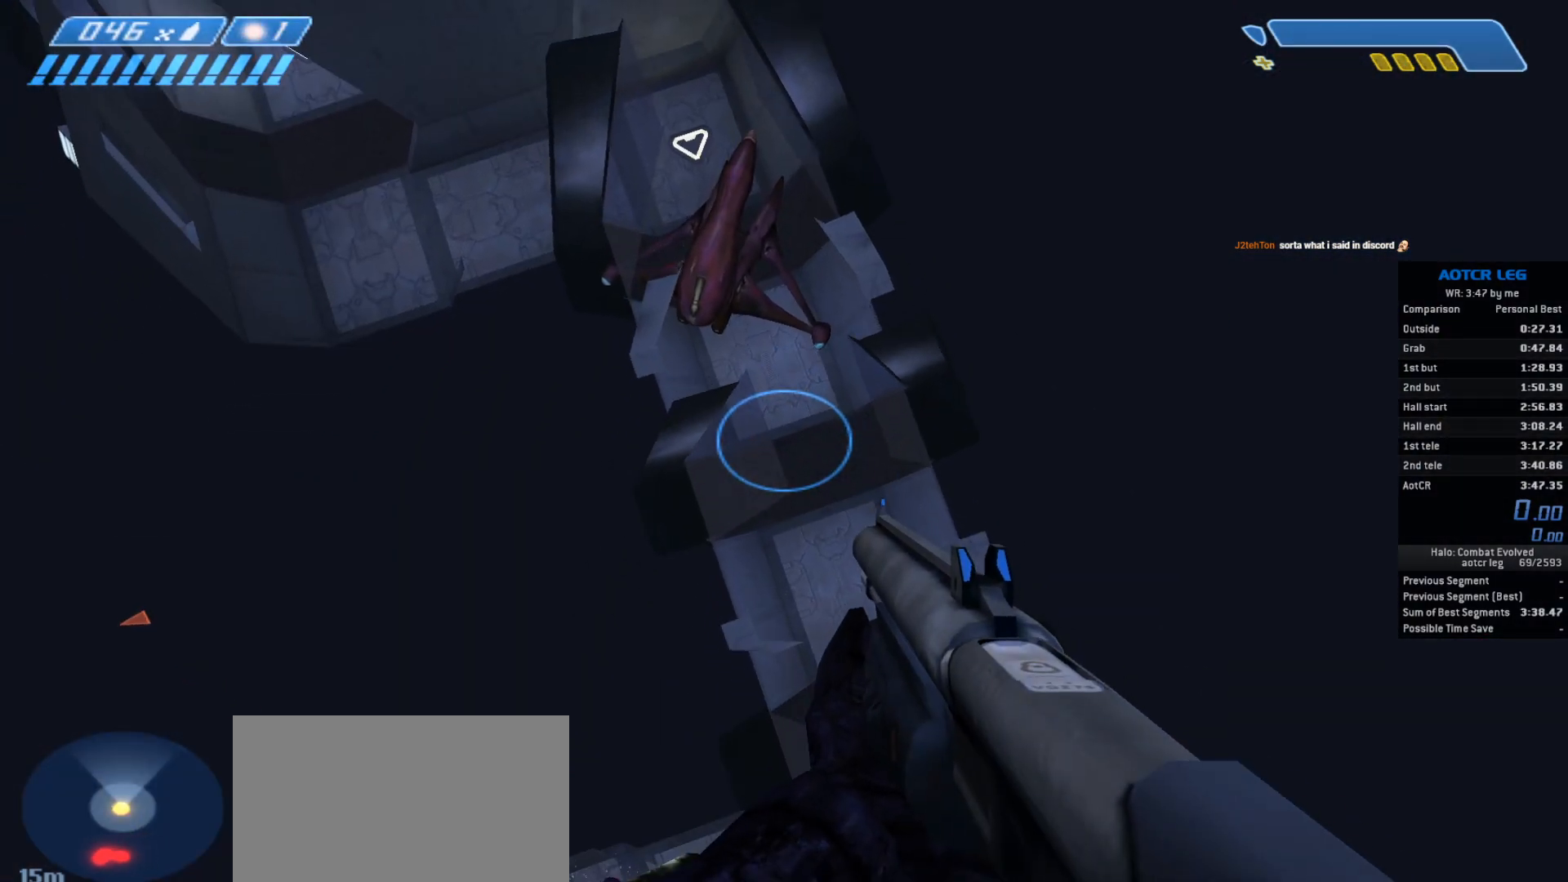
{"keys": ["a"], "mouse": [], "events": [[133, "a", "down"], [133, "w", "down"], [233, "a", "up"], [267, "w", "up"], [467, "a", "down"]]}
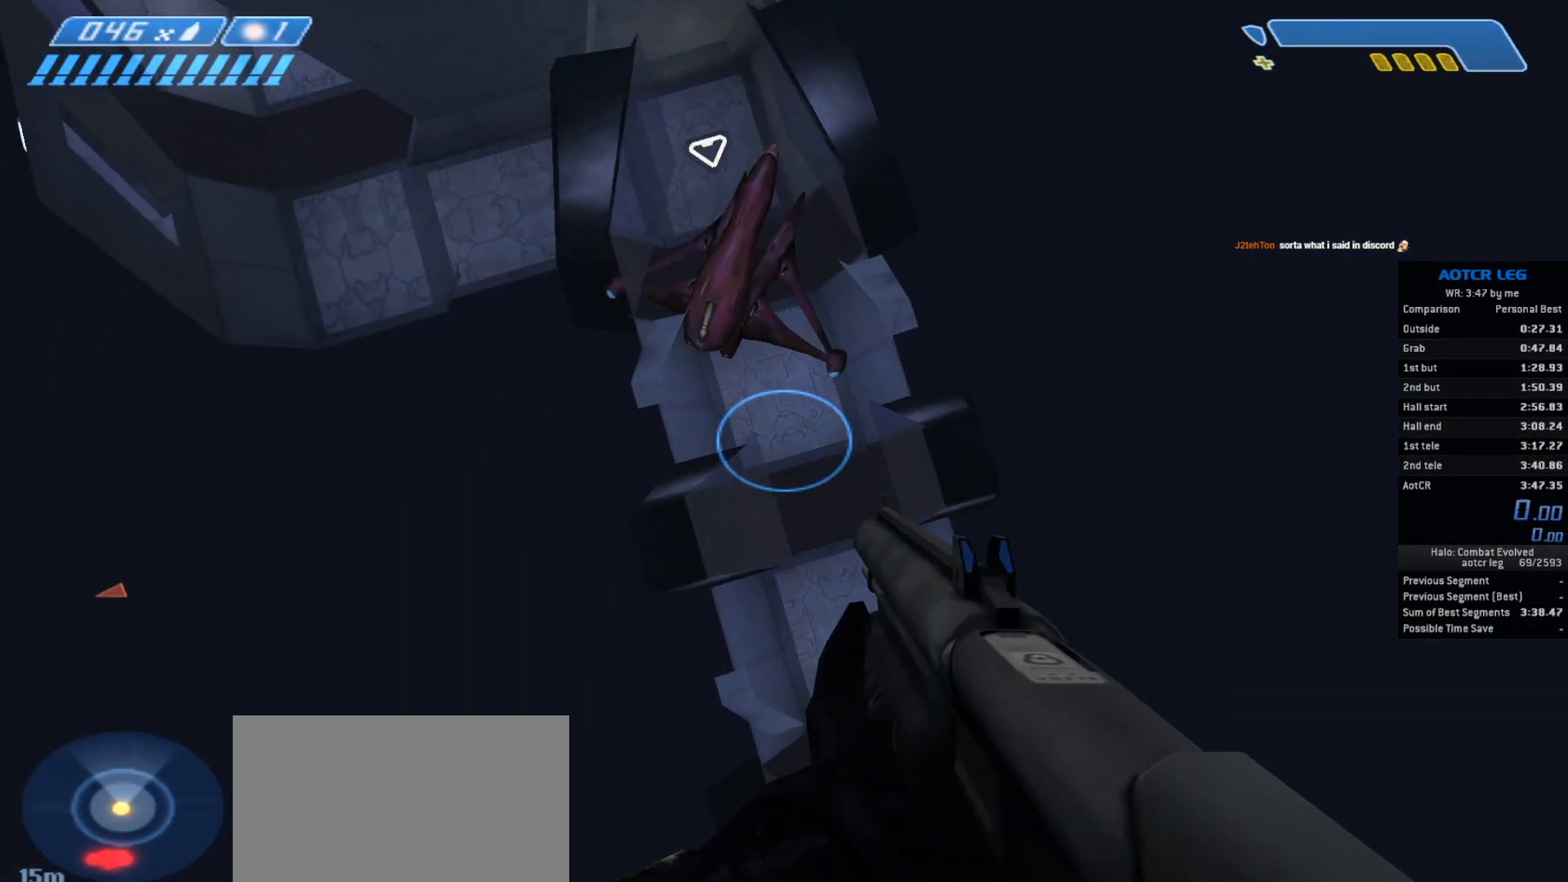
{"keys": ["s"], "mouse": [], "events": [[33, "s", "down"], [100, "a", "up"]]}
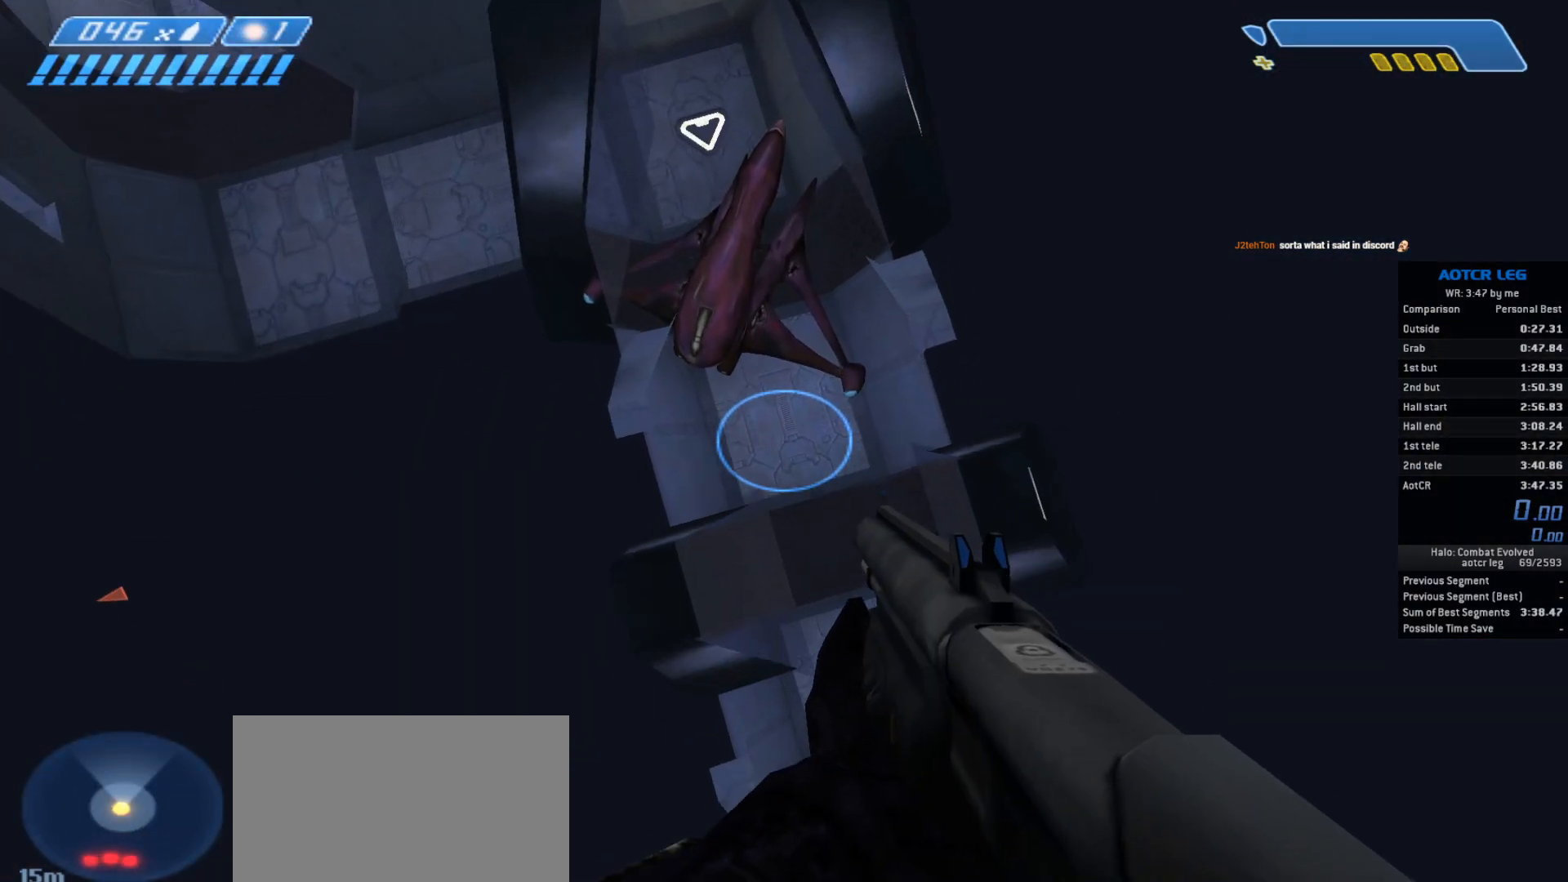
{"keys": ["s"], "mouse": [], "events": [[233, "a", "down"], [300, "a", "up"]]}
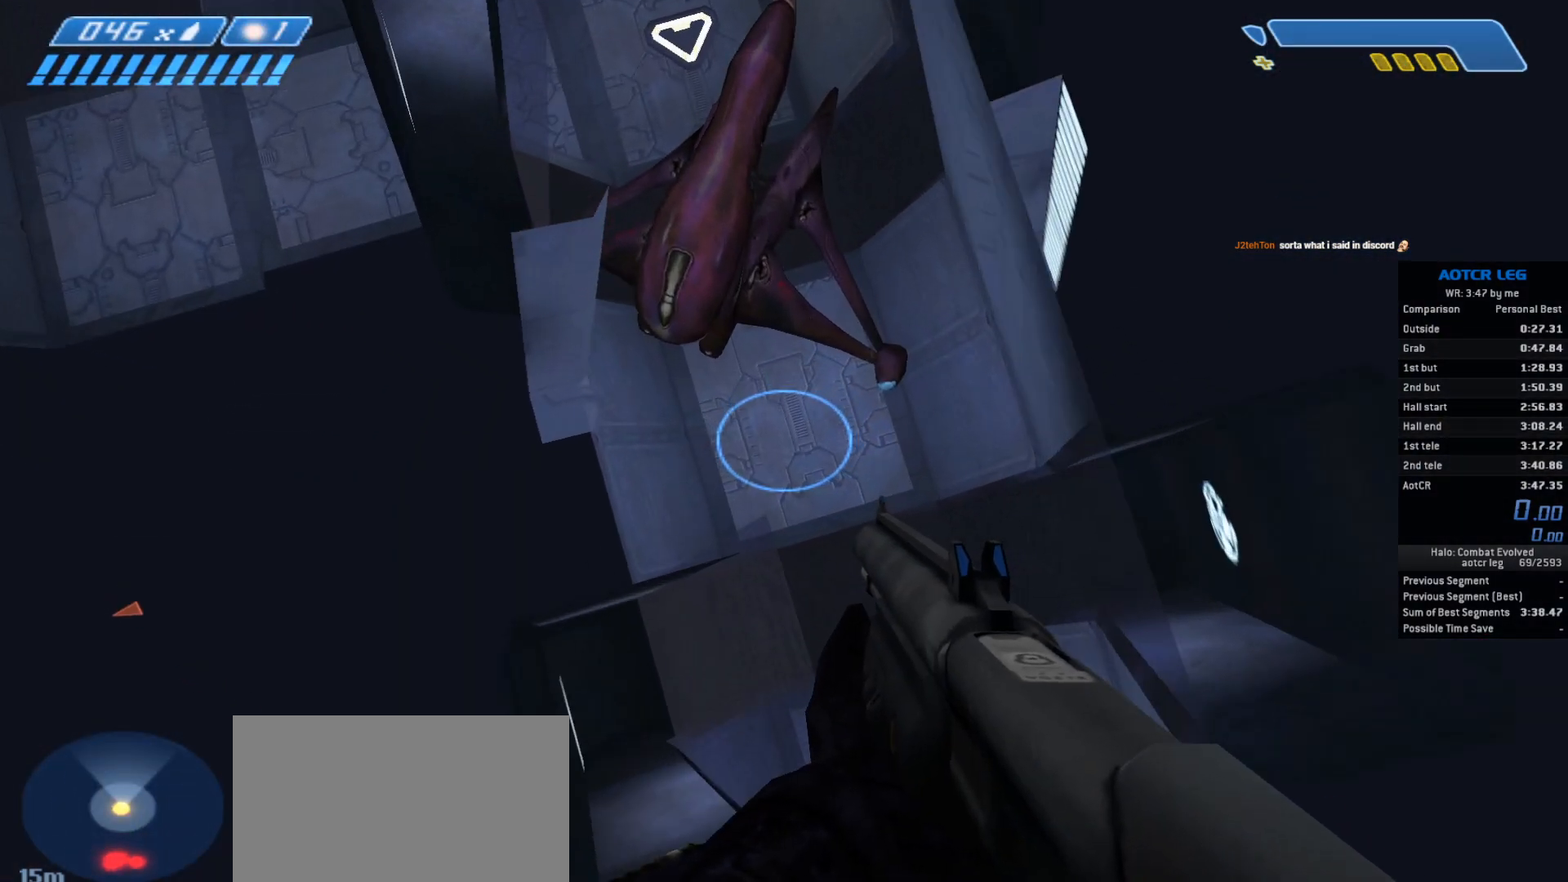
{"keys": [], "mouse": [], "events": [[133, "s", "up"]]}
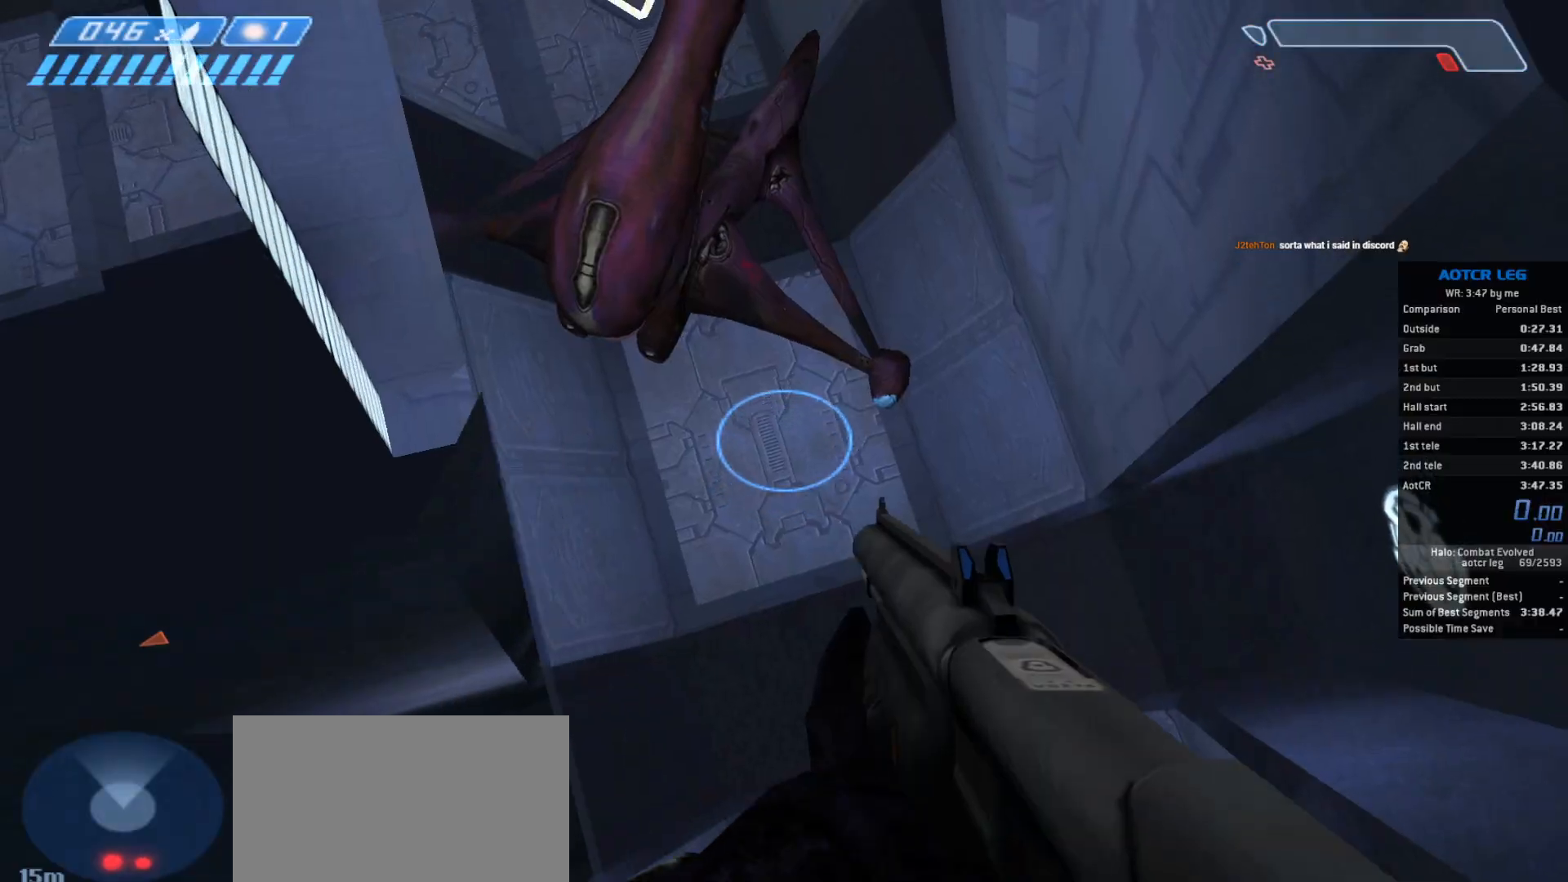
{"keys": [], "mouse": [], "events": []}
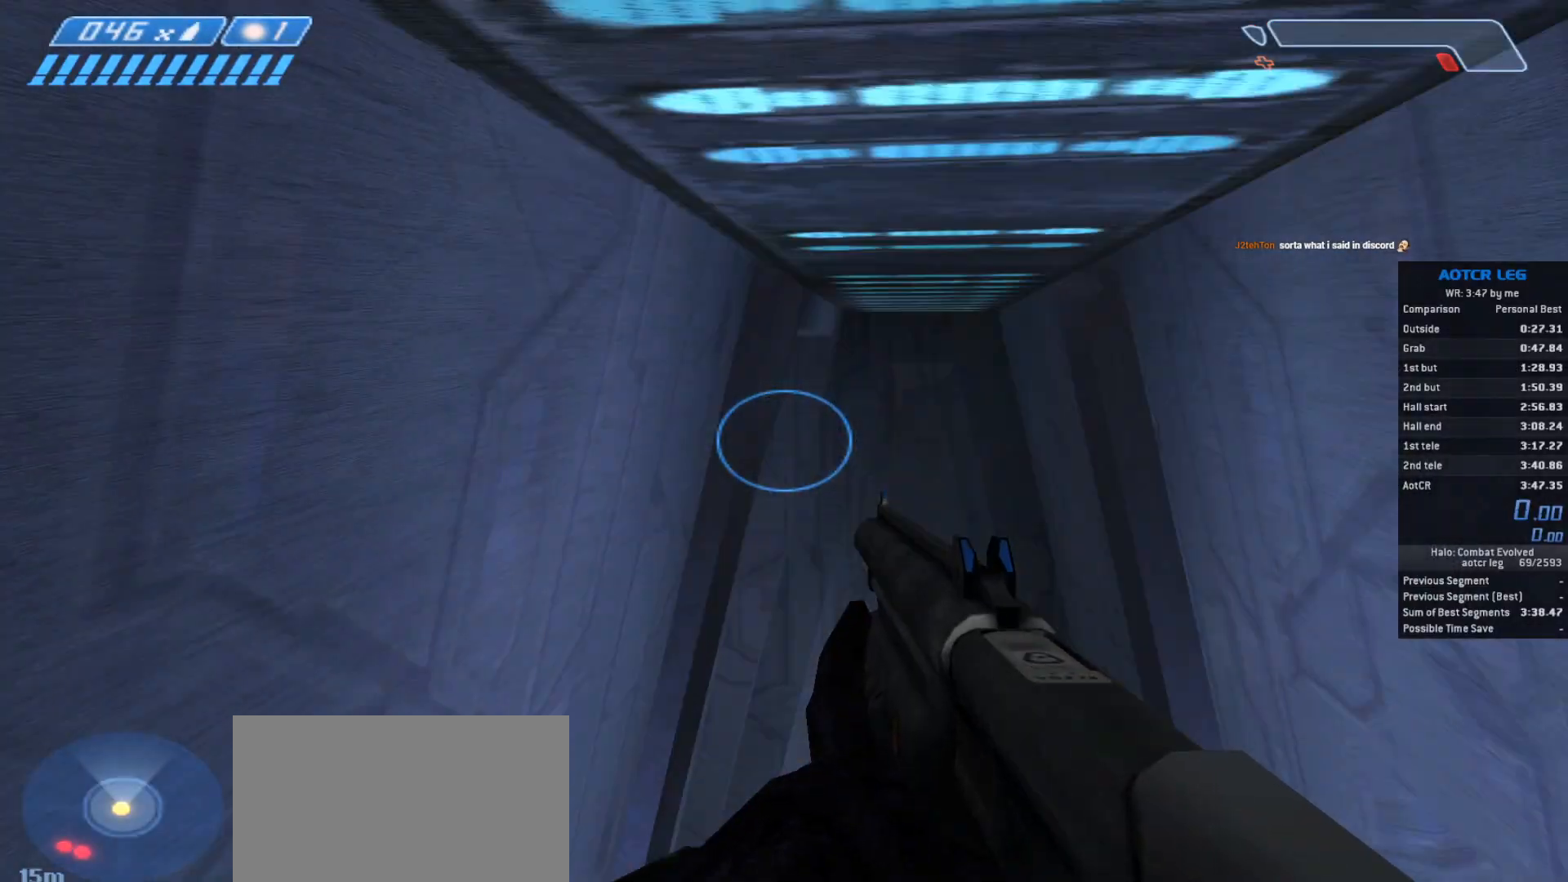
{"keys": ["tab"], "mouse": [], "events": [[400, "tab", "down"]]}
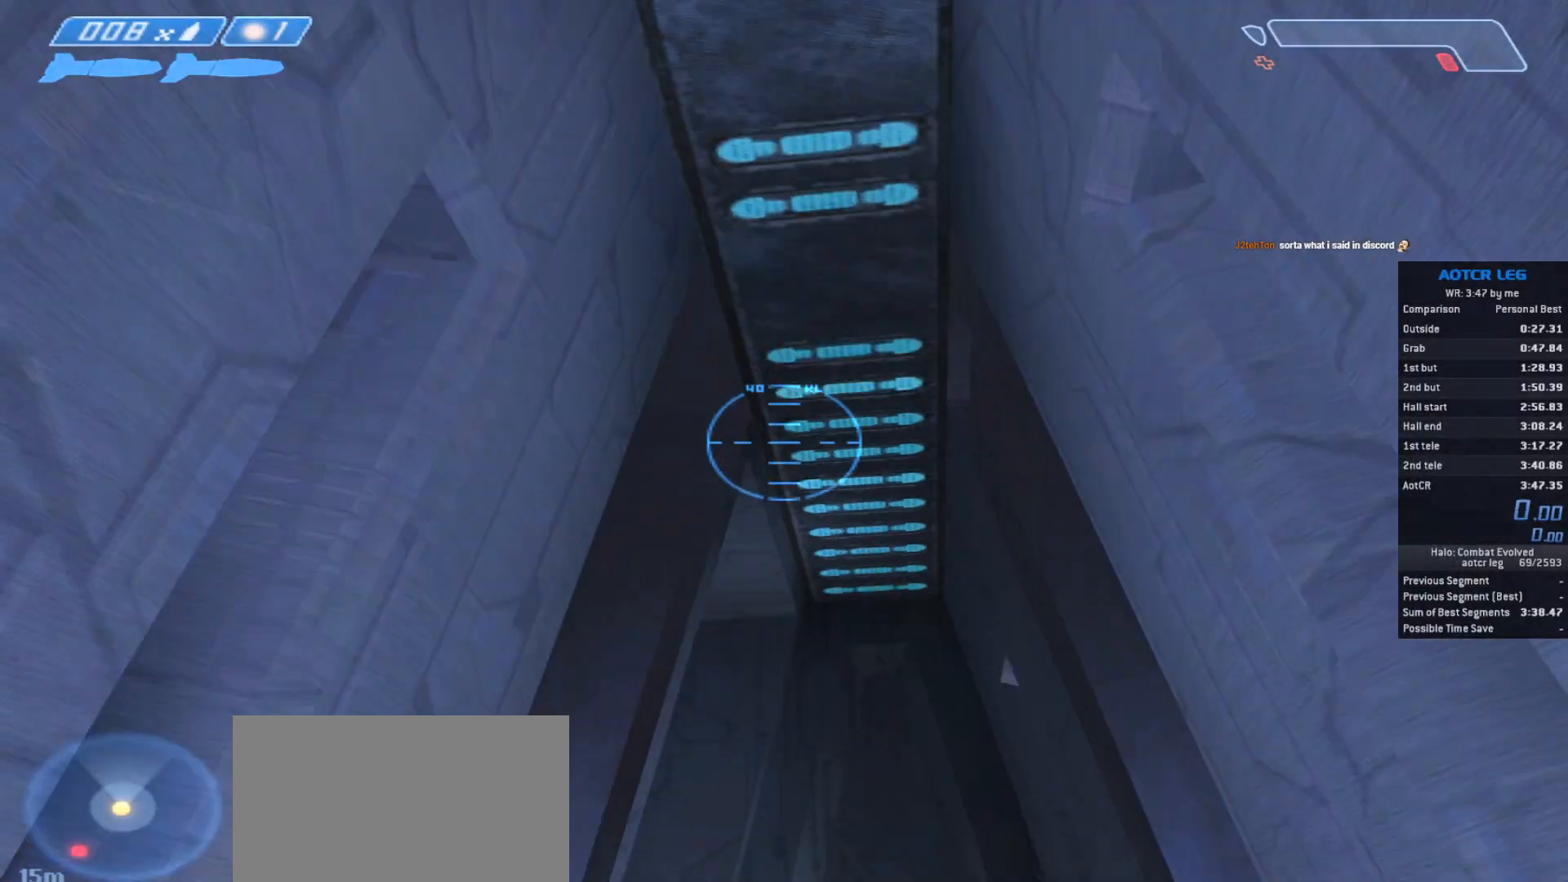
{"keys": [], "mouse": [], "events": [[33, "tab", "up"]]}
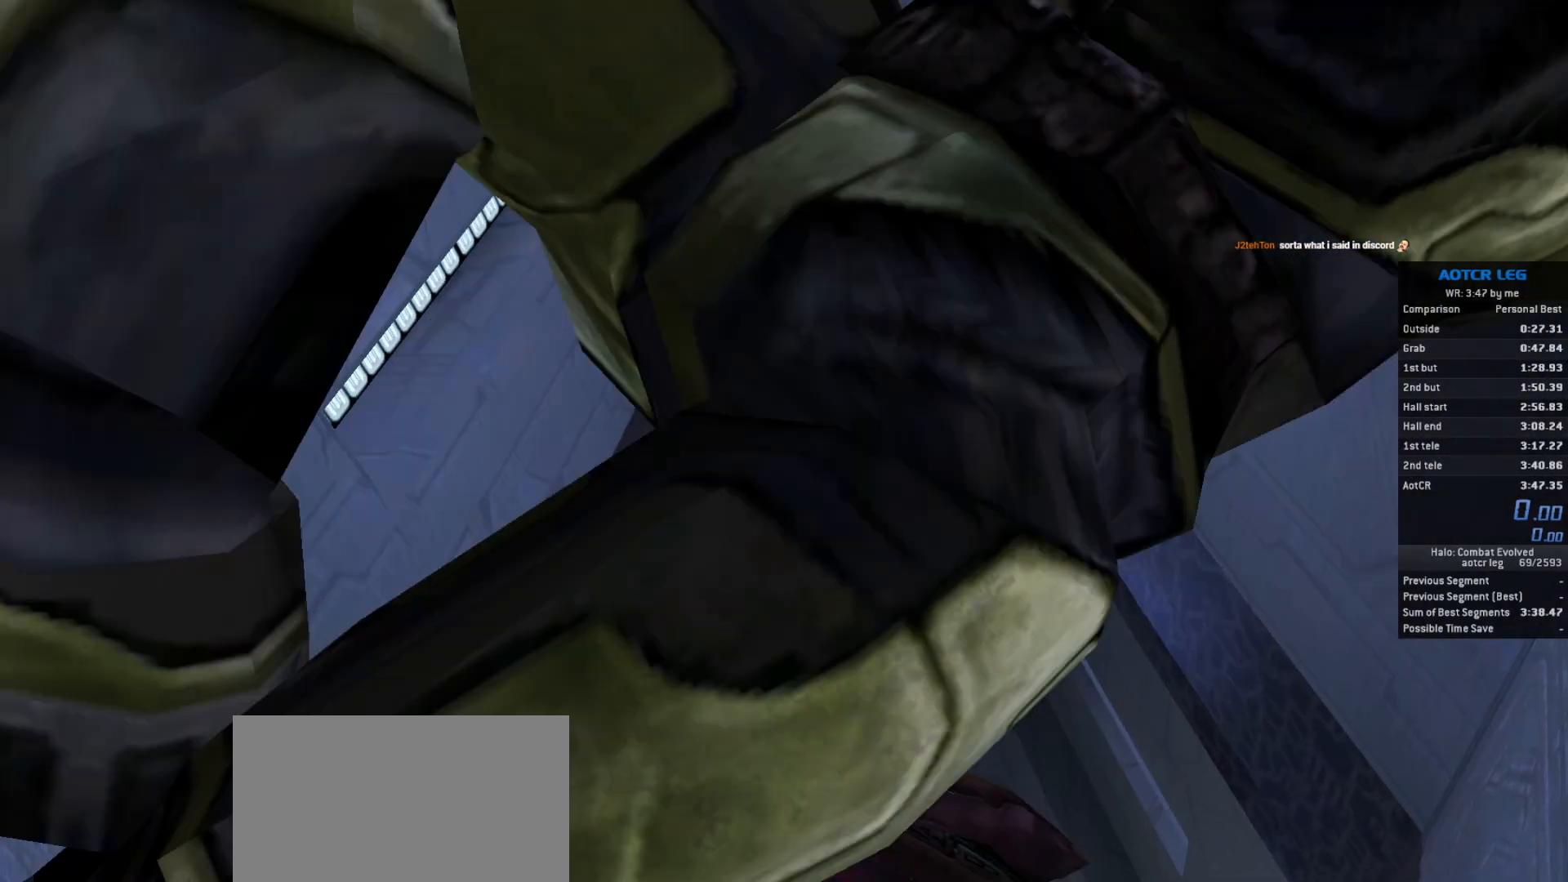
{"keys": [], "mouse": [], "events": []}
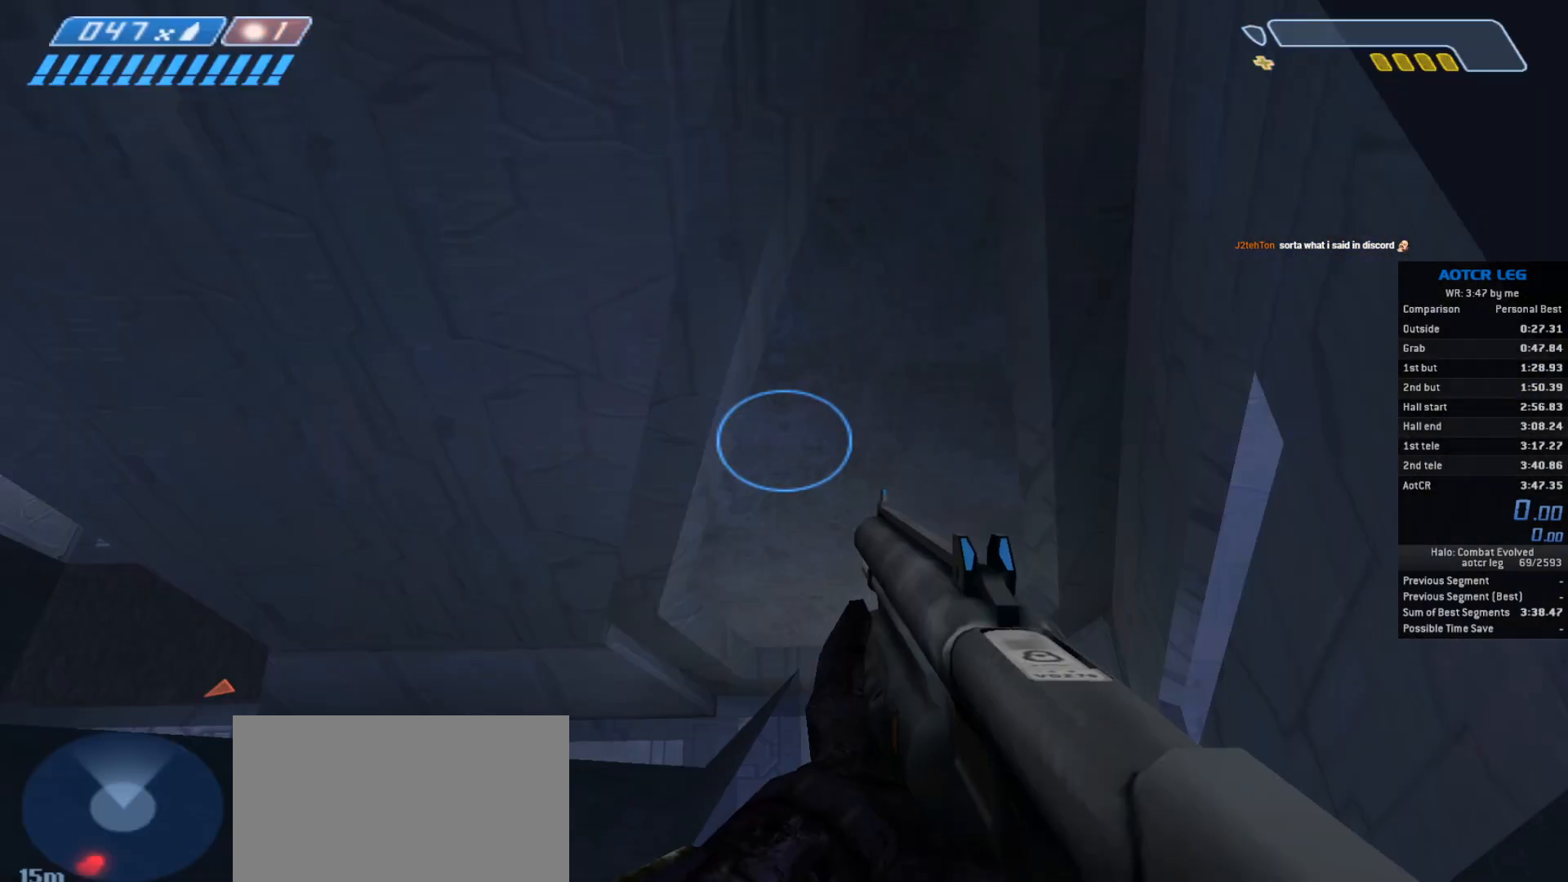
{"keys": [], "mouse": [], "events": []}